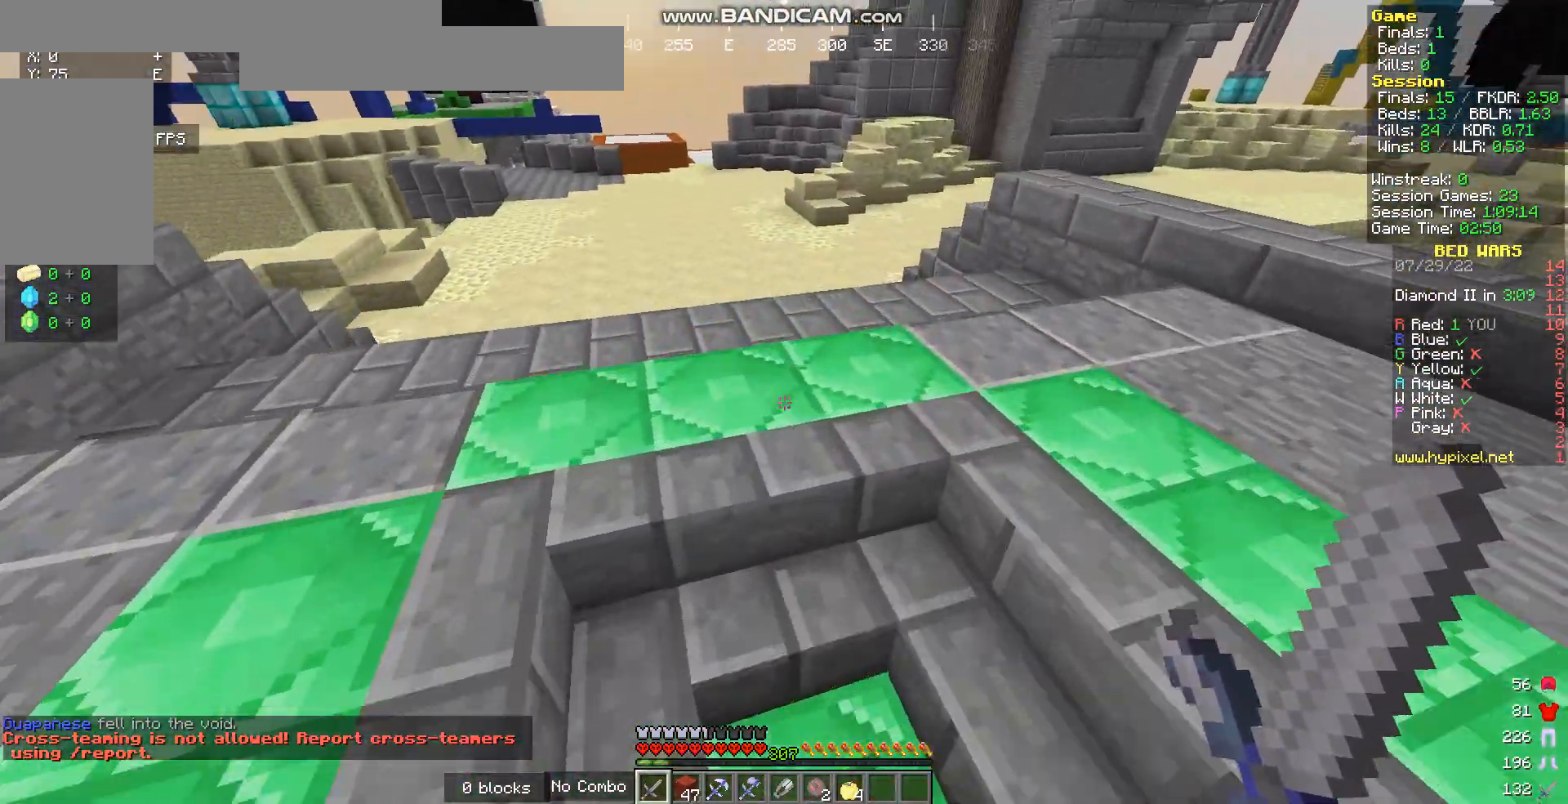
Gameplay with keyboard and mouse; each line is a JSON object with the keys and mouse buttons held at the frame after it. "events" lists presses ("down") and releases ("up") of "a", "d", "s", "w", "mouse_left" and "mouse_right" between this image and that frame as [ms after this image, input, new state], when the widget could be followed in between. "mouse_left", "mouse_right" = the "left", "right" buttons of the "mouse" list. No other keys are recorded. Fast repeated clicks can show as one long hold. Mouse movement is not recorded.
{"keys": ["w"], "mouse": [], "events": []}
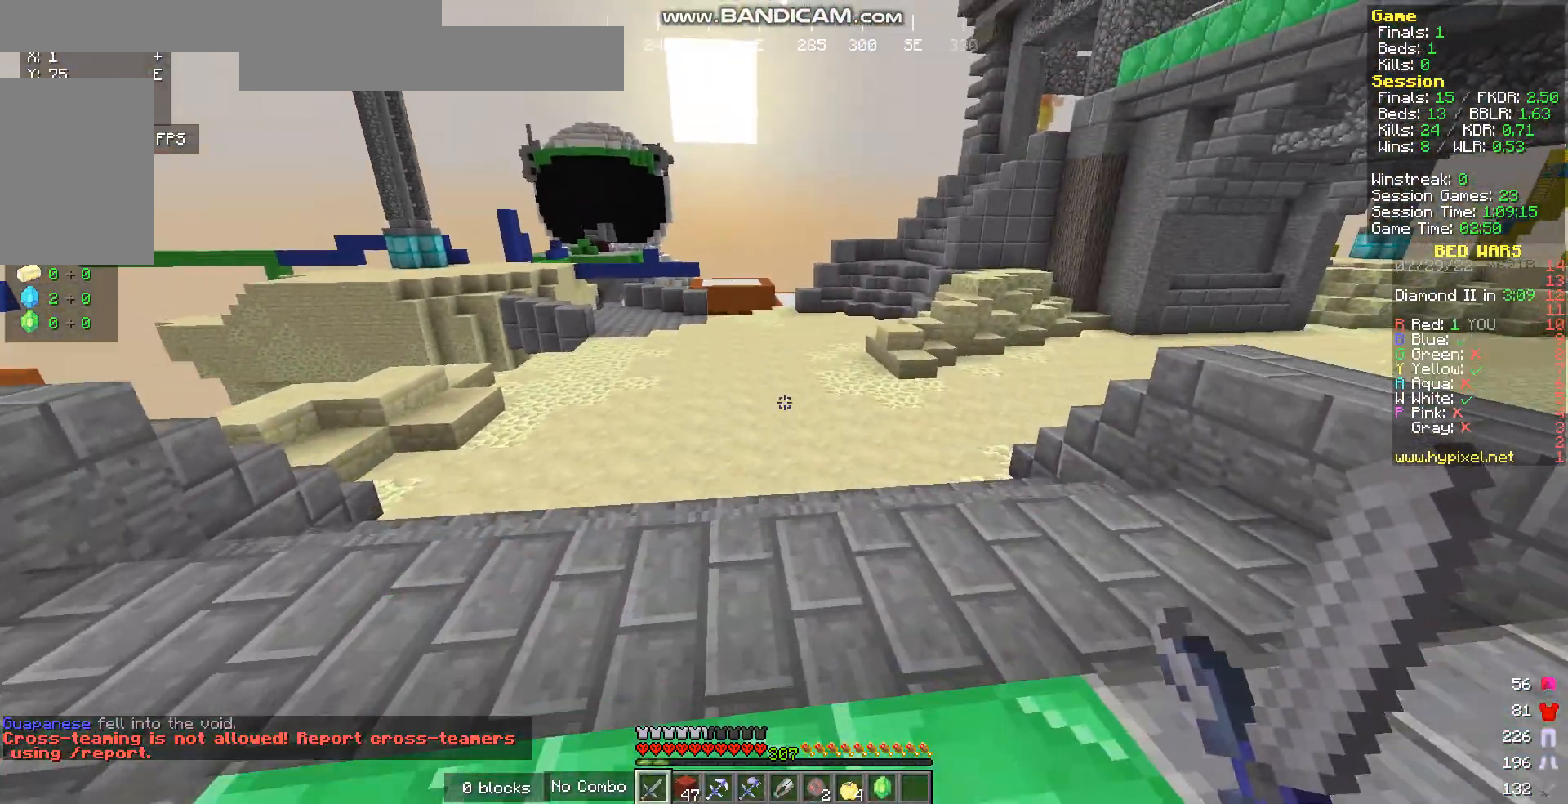
{"keys": [], "mouse": [], "events": [[134, "w", "up"]]}
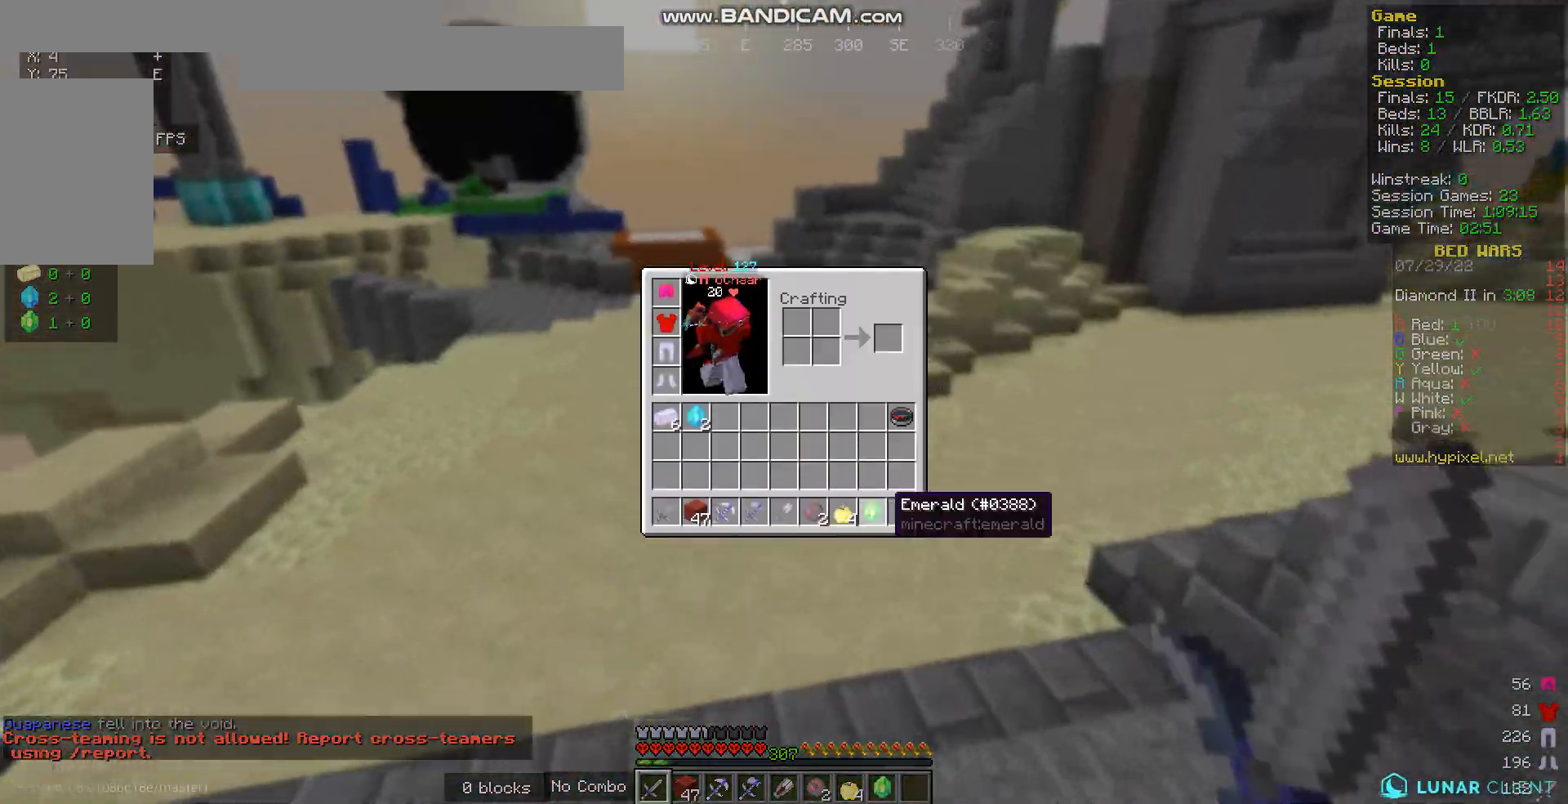
{"keys": [], "mouse": [], "events": []}
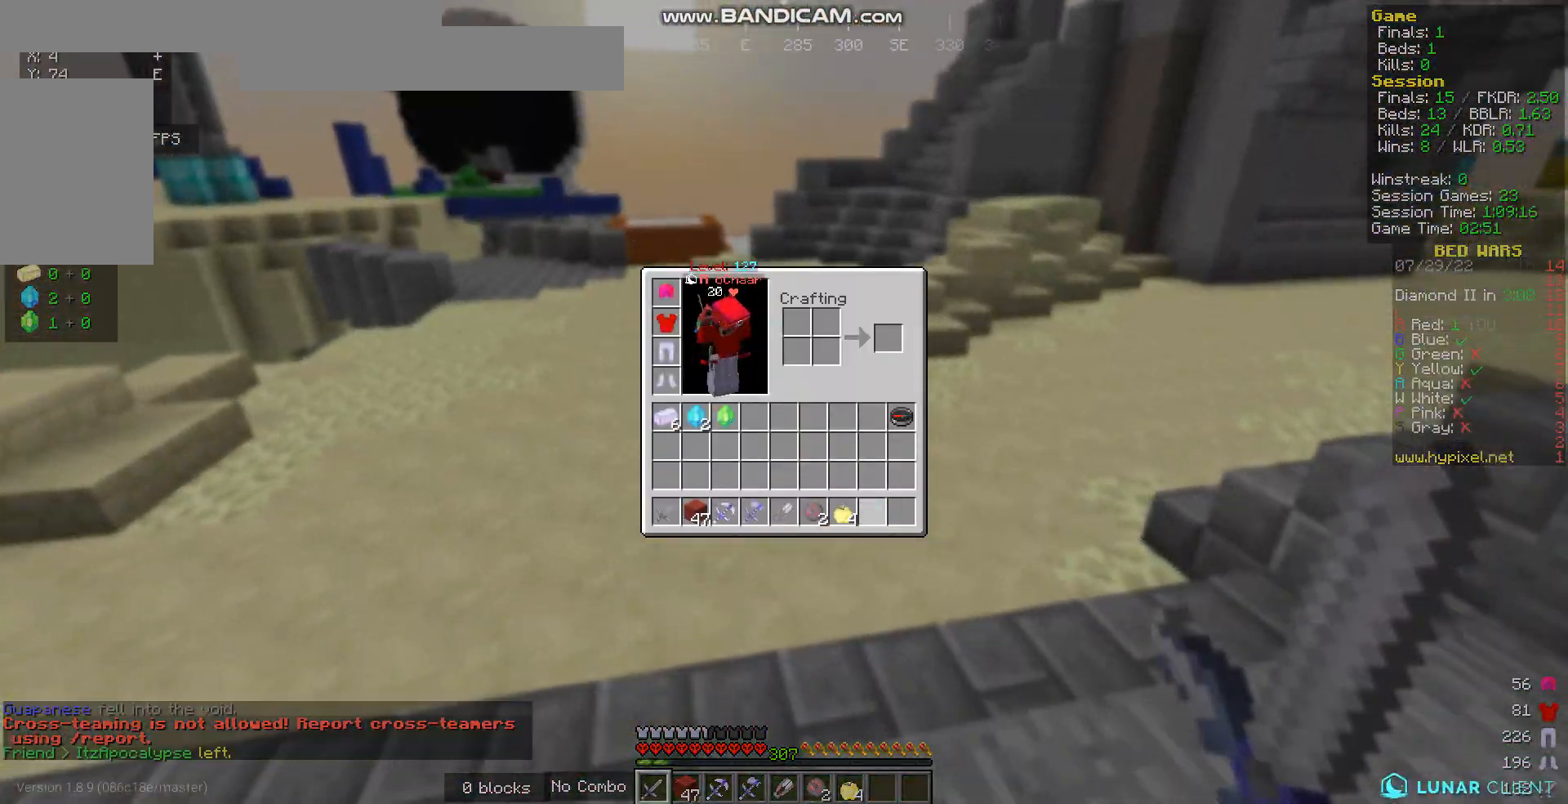
{"keys": [], "mouse": [], "events": []}
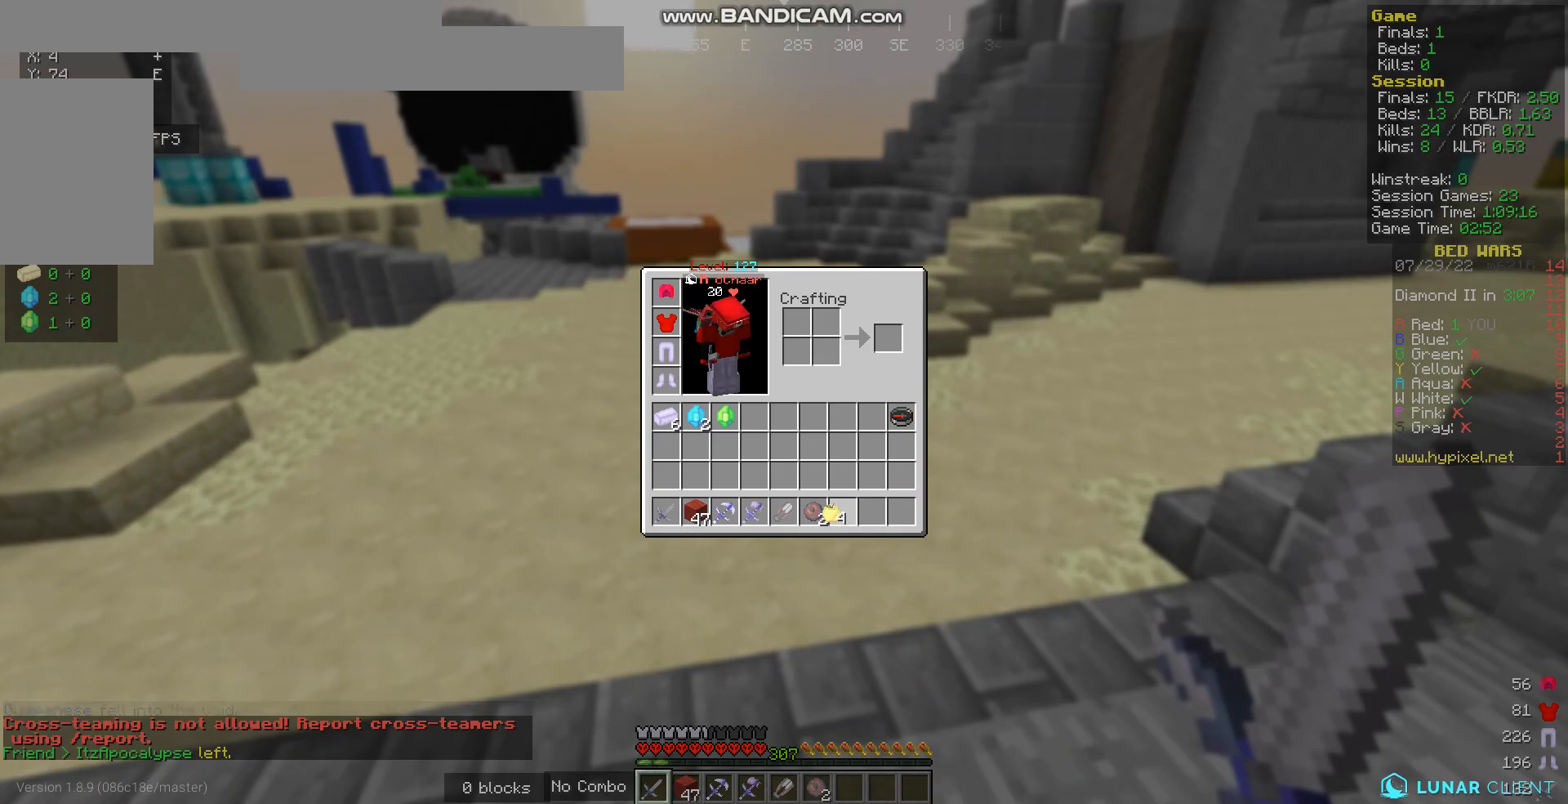
{"keys": [], "mouse": [], "events": []}
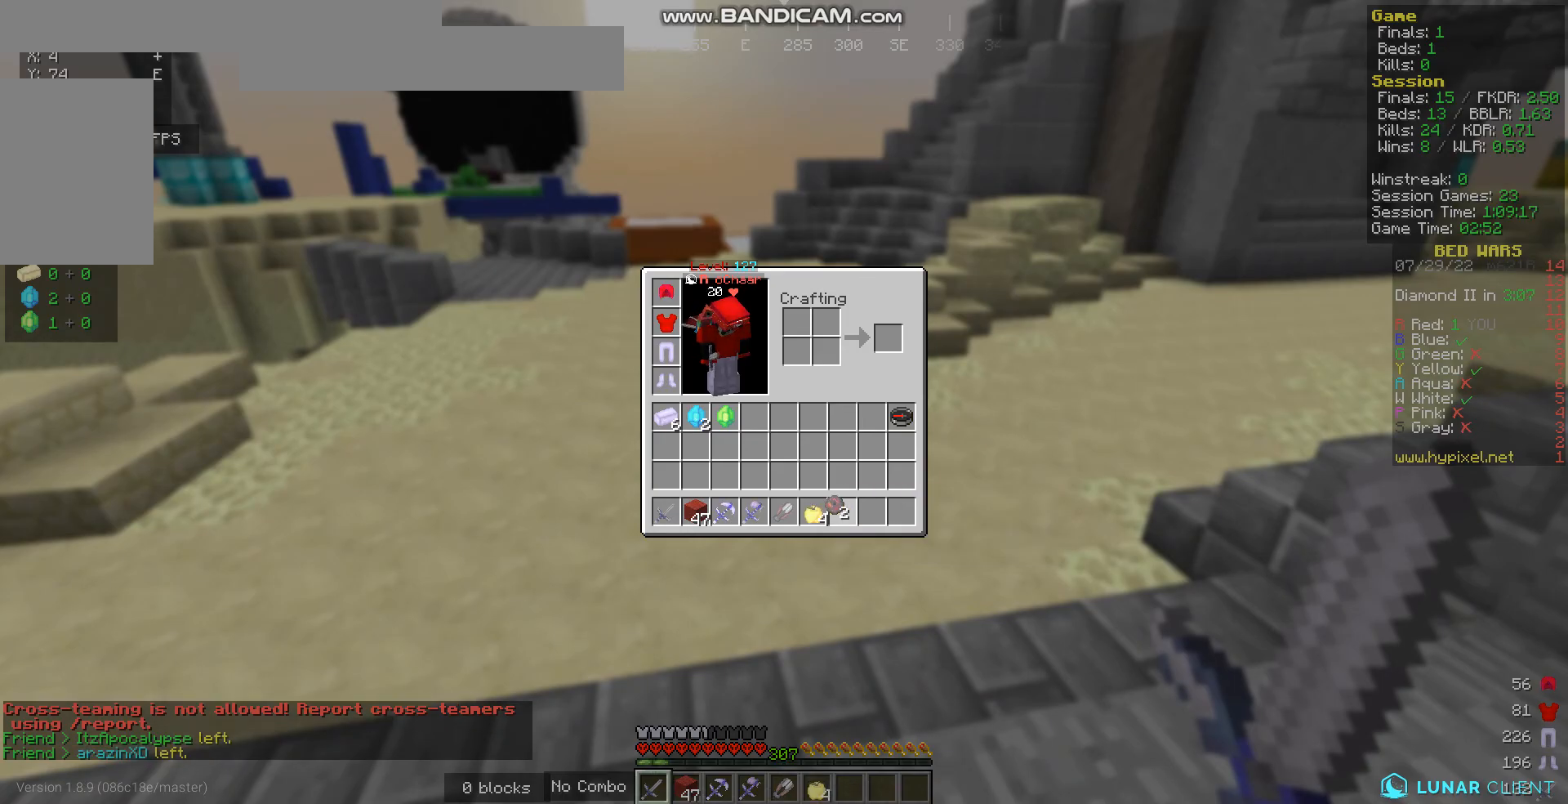
{"keys": ["a", "w"], "mouse": [], "events": [[469, "w", "down"], [502, "a", "down"]]}
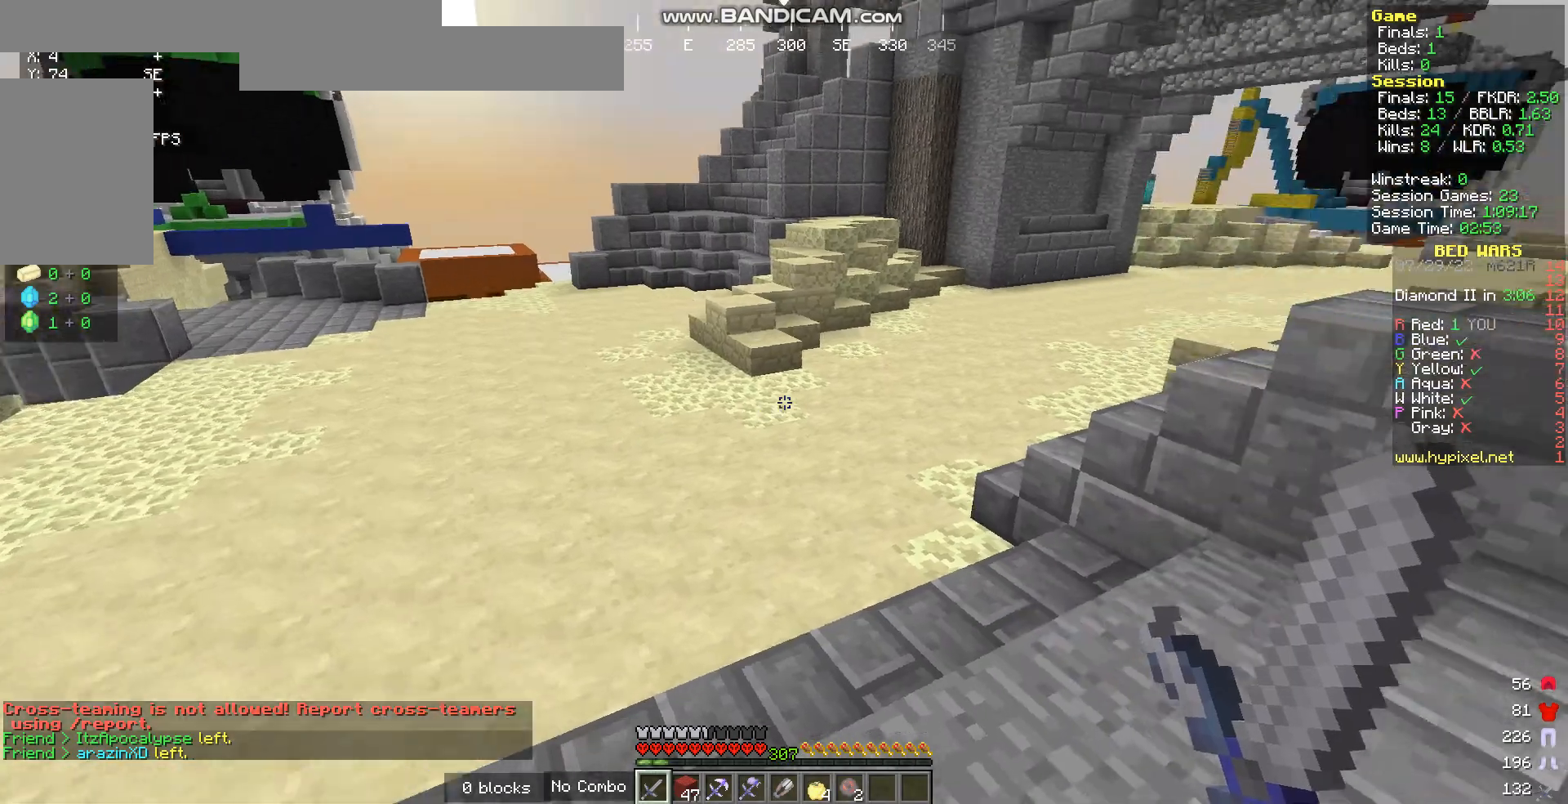
{"keys": ["a", "w"], "mouse": [], "events": []}
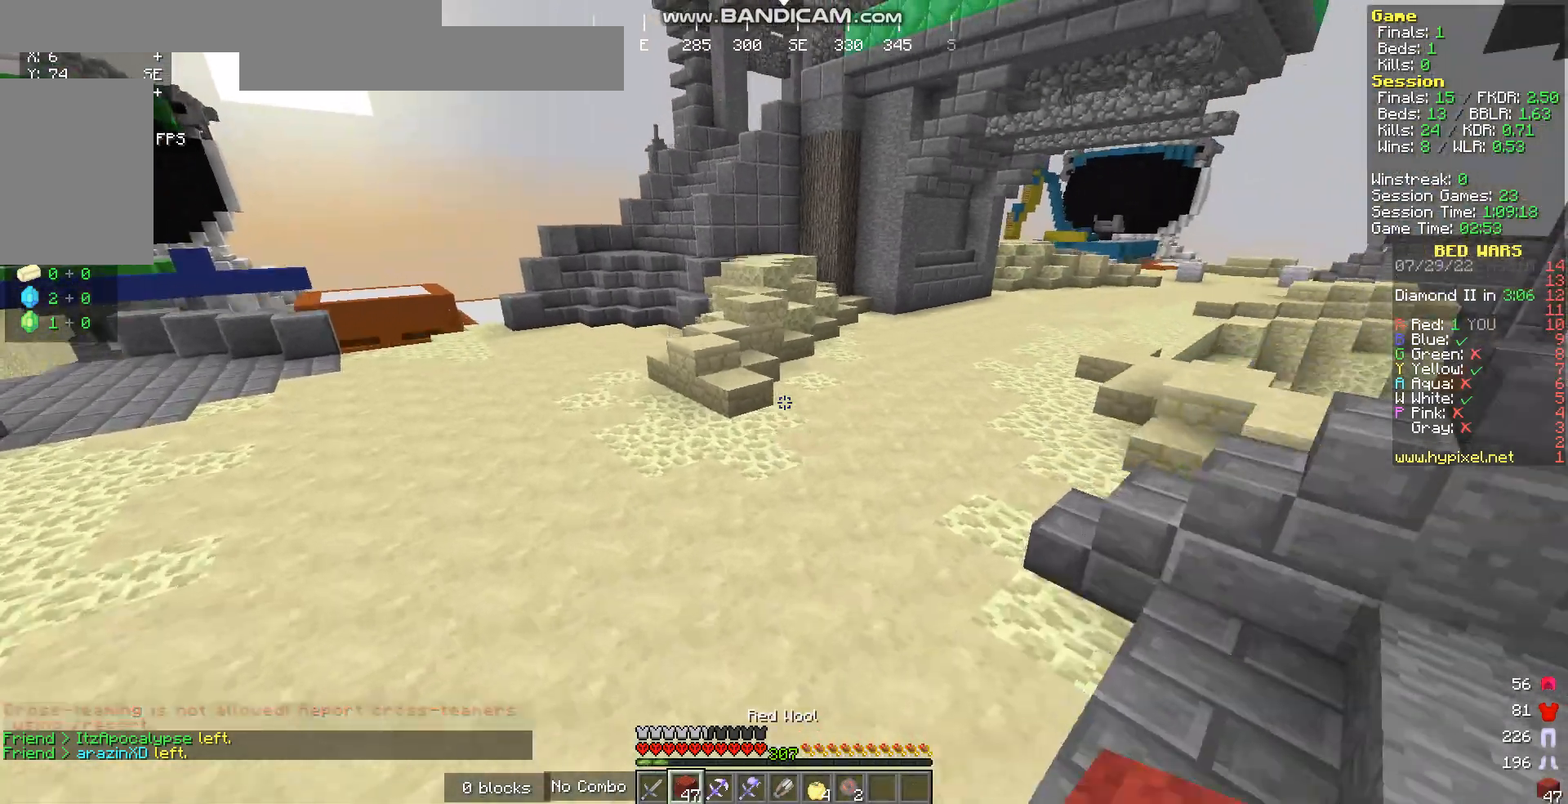
{"keys": ["a", "w"], "mouse": [], "events": []}
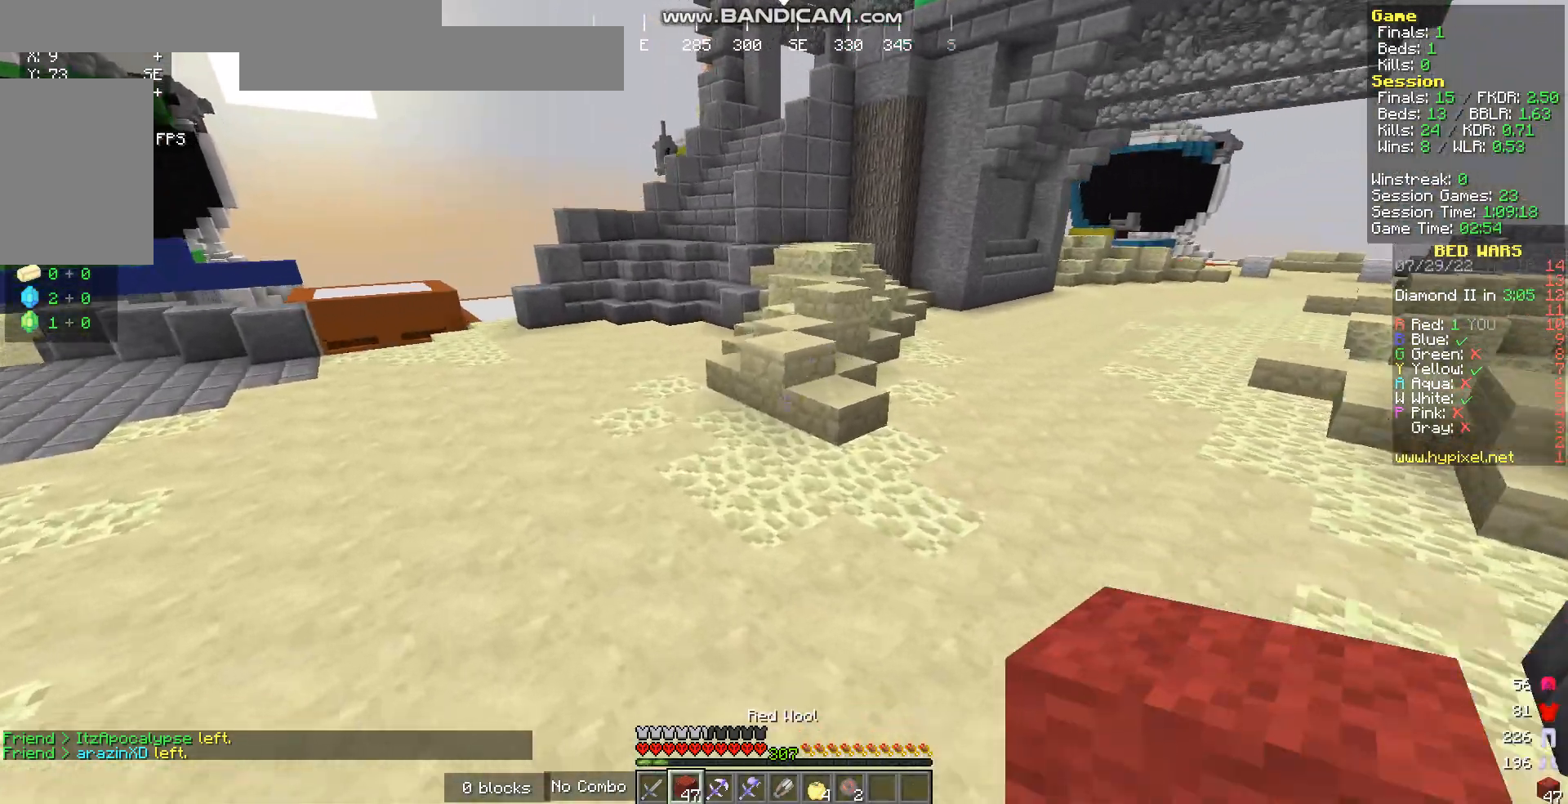
{"keys": ["a", "w"], "mouse": [], "events": []}
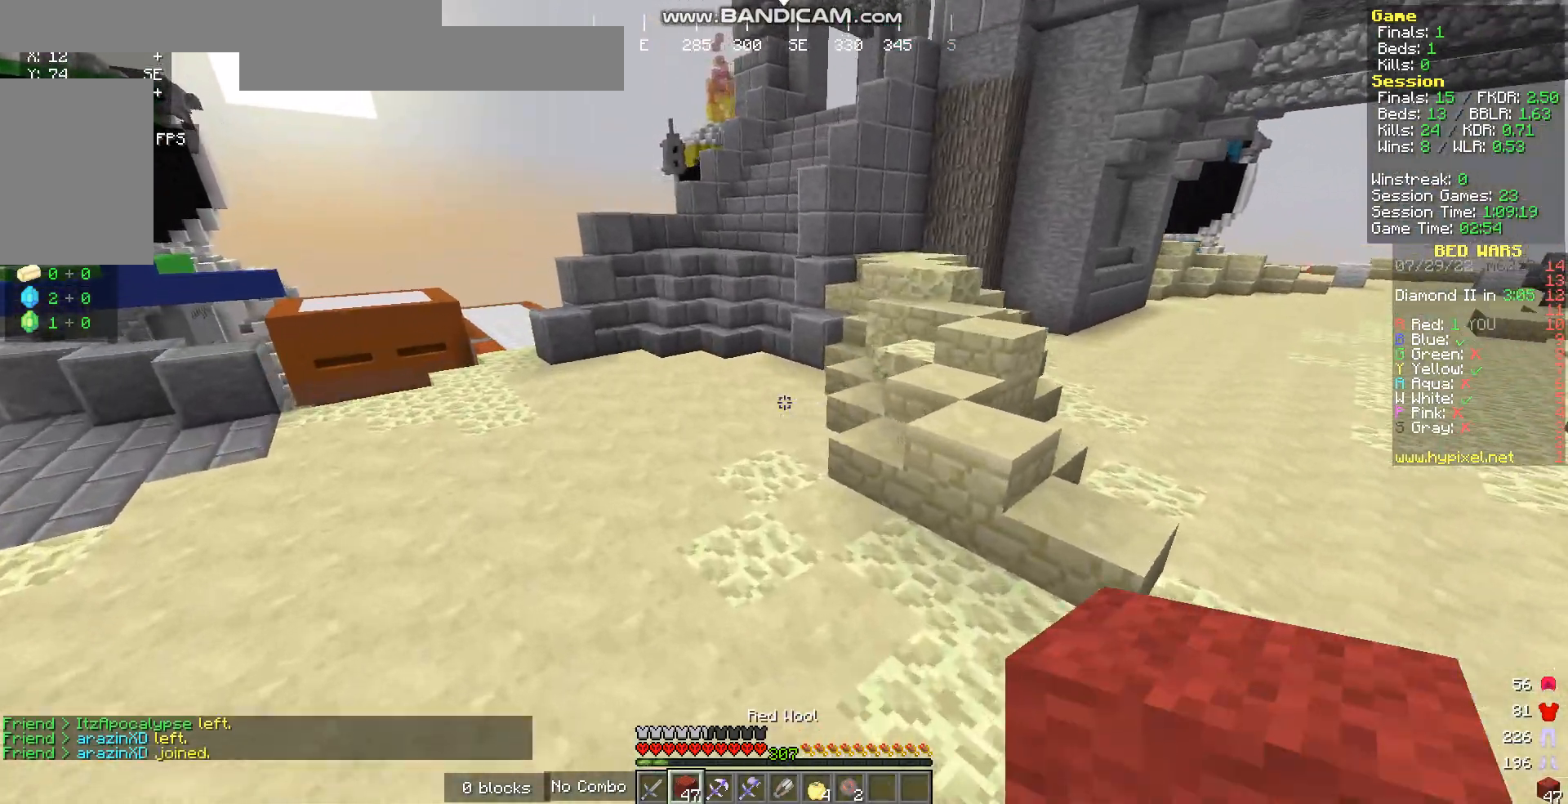
{"keys": ["w"], "mouse": [], "events": [[369, "a", "up"]]}
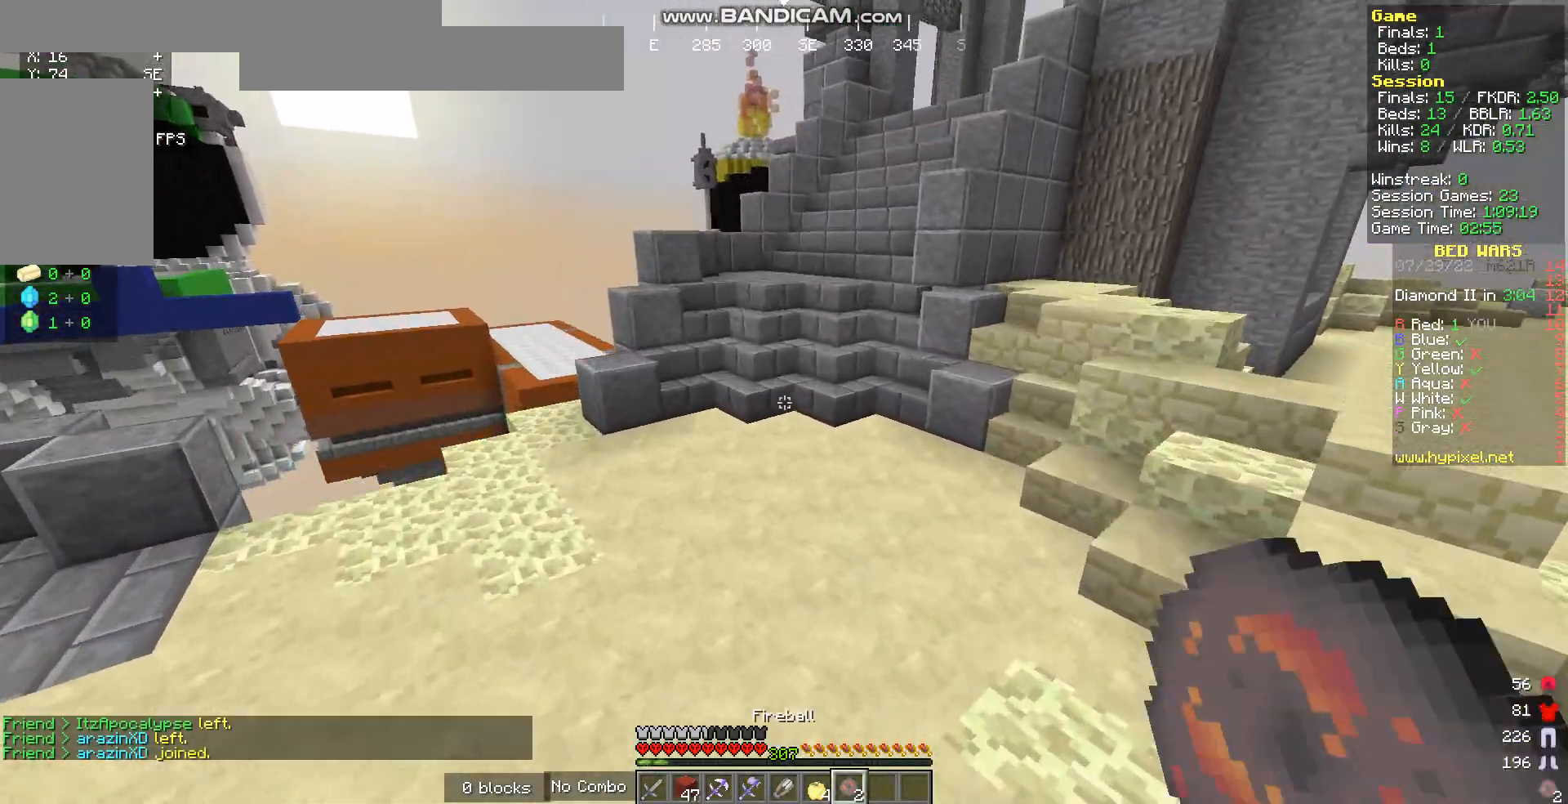
{"keys": ["d", "w"], "mouse": [], "events": [[401, "d", "down"]]}
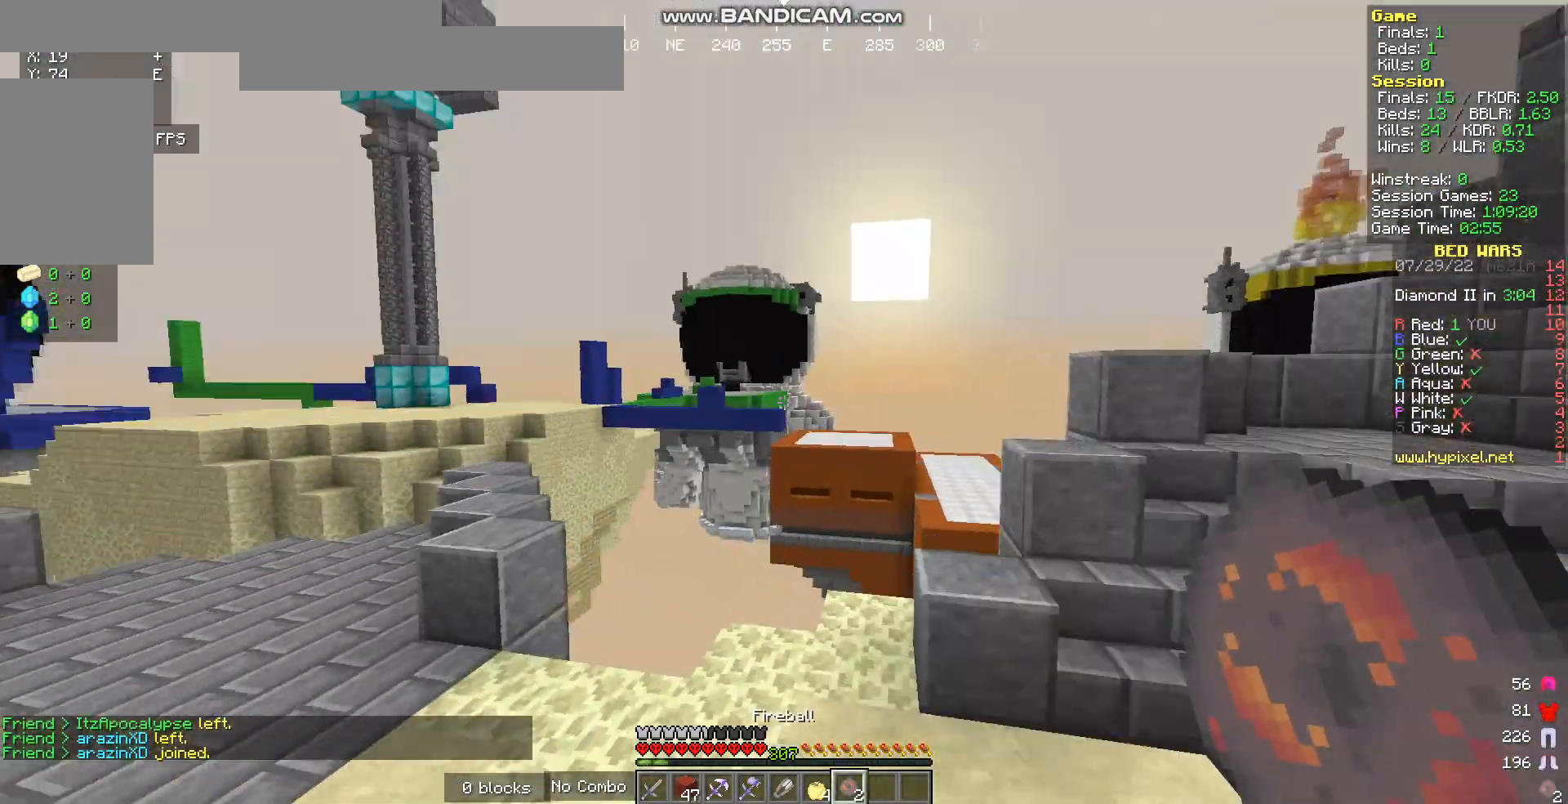
{"keys": ["d", "w"], "mouse": [], "events": []}
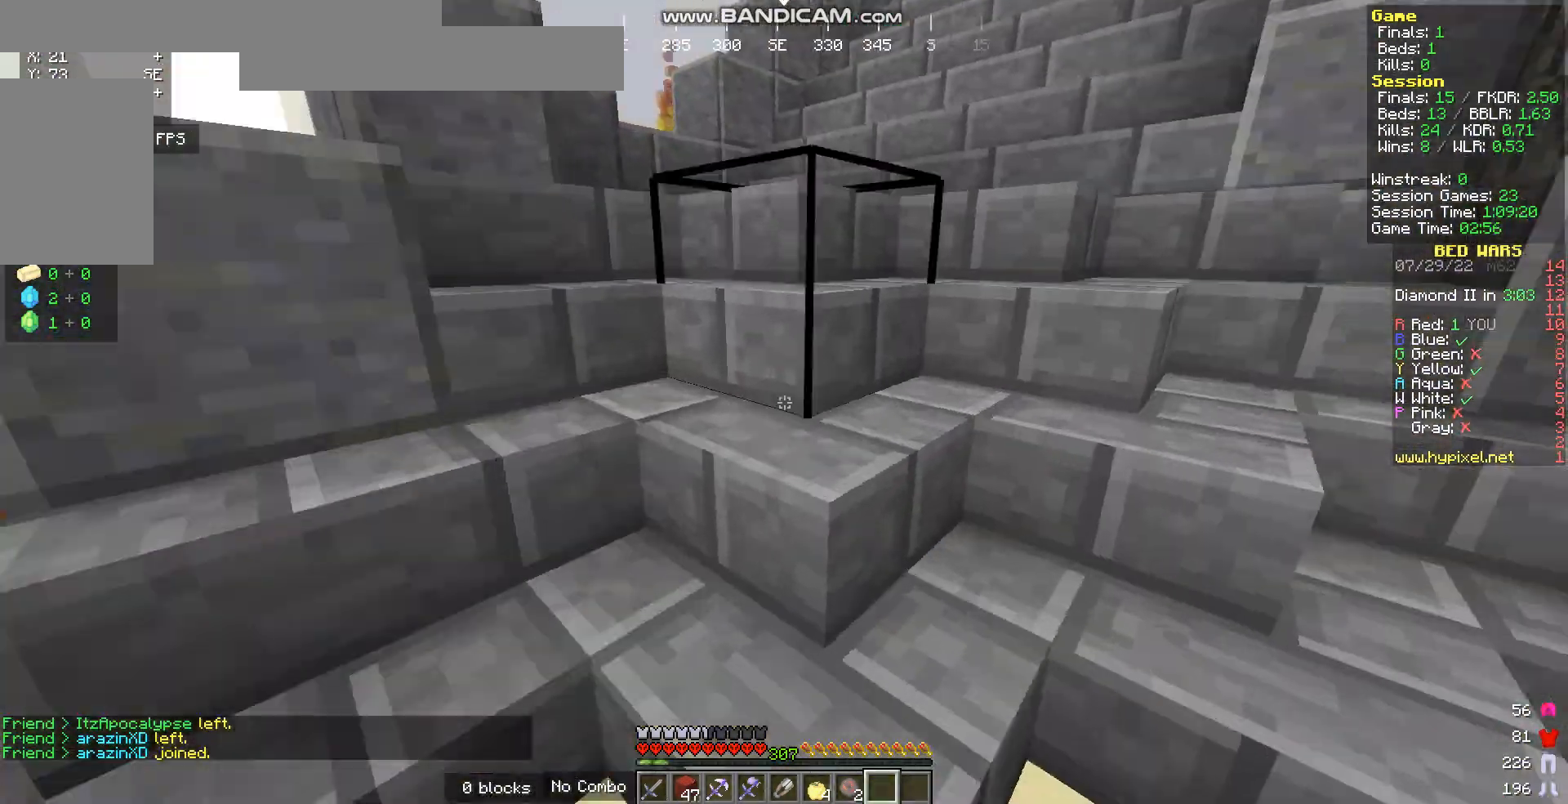
{"keys": ["w"], "mouse": [], "events": [[67, "d", "up"]]}
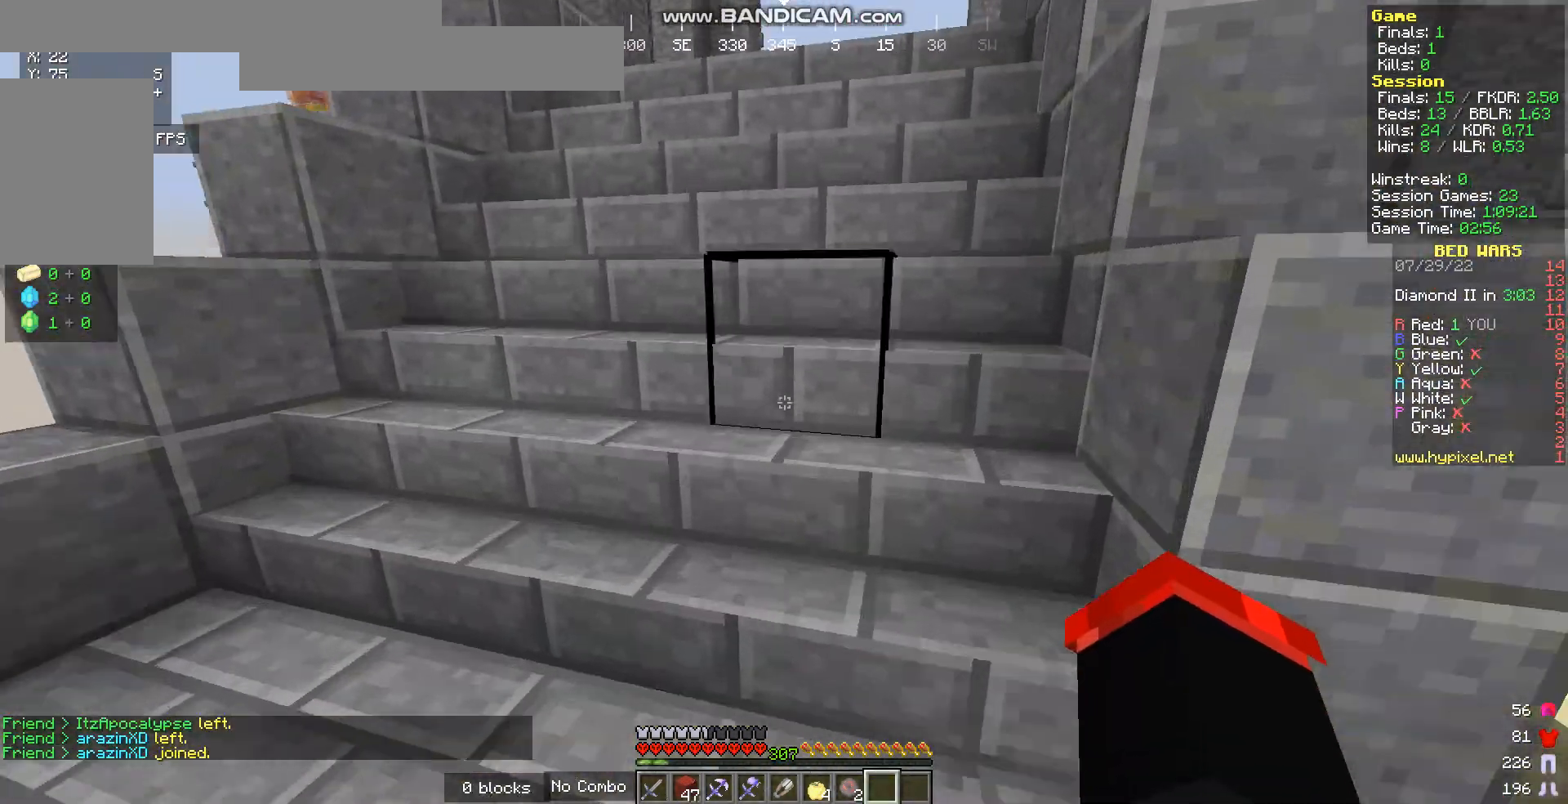
{"keys": ["w"], "mouse": [], "events": [[67, "a", "down"], [301, "a", "up"]]}
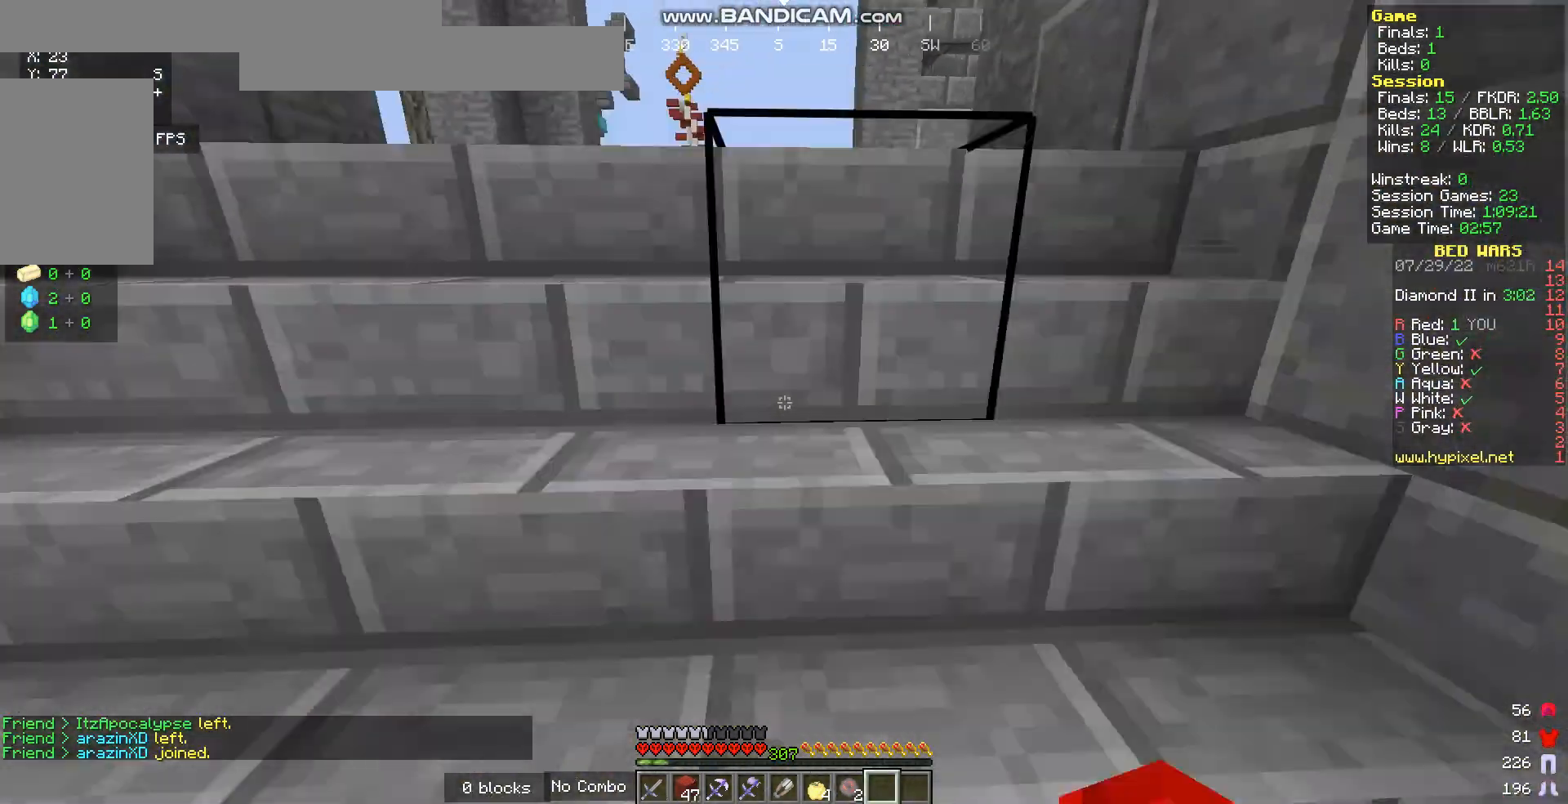
{"keys": ["d", "w"], "mouse": [], "events": [[334, "d", "down"]]}
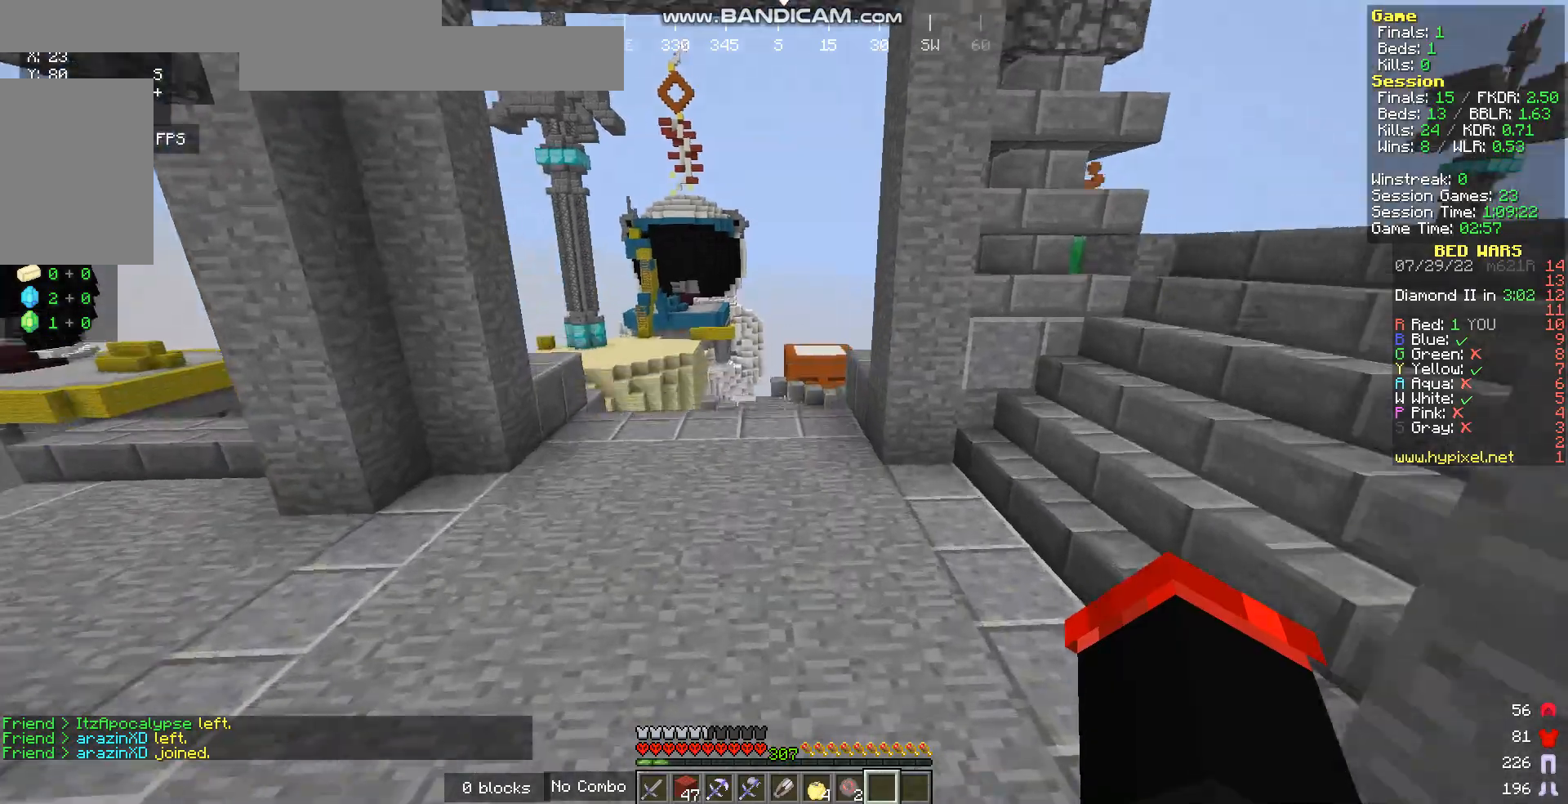
{"keys": ["w"], "mouse": [], "events": [[335, "d", "up"]]}
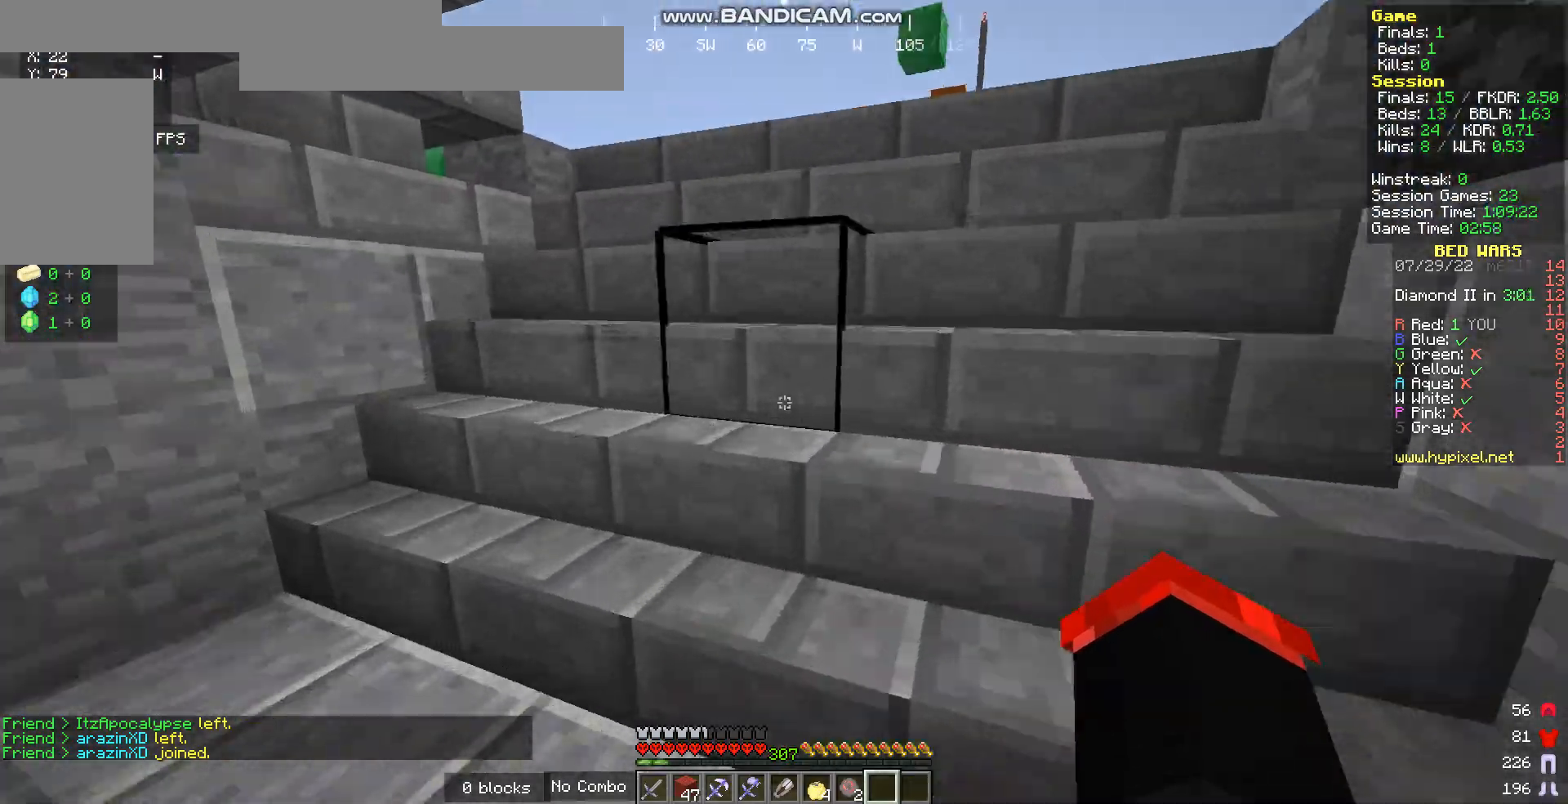
{"keys": ["w"], "mouse": [], "events": []}
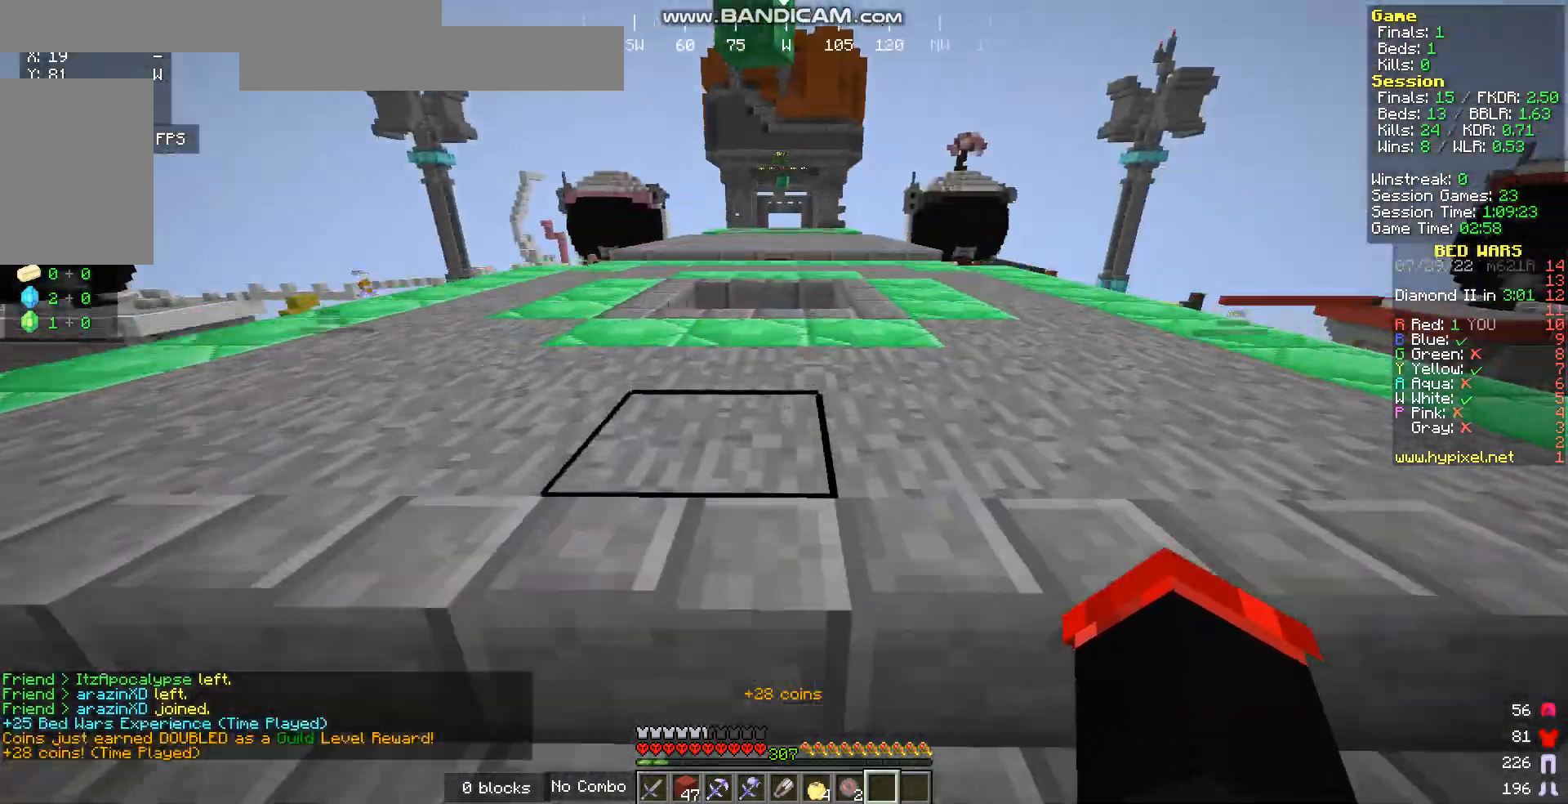
{"keys": ["w"], "mouse": [], "events": []}
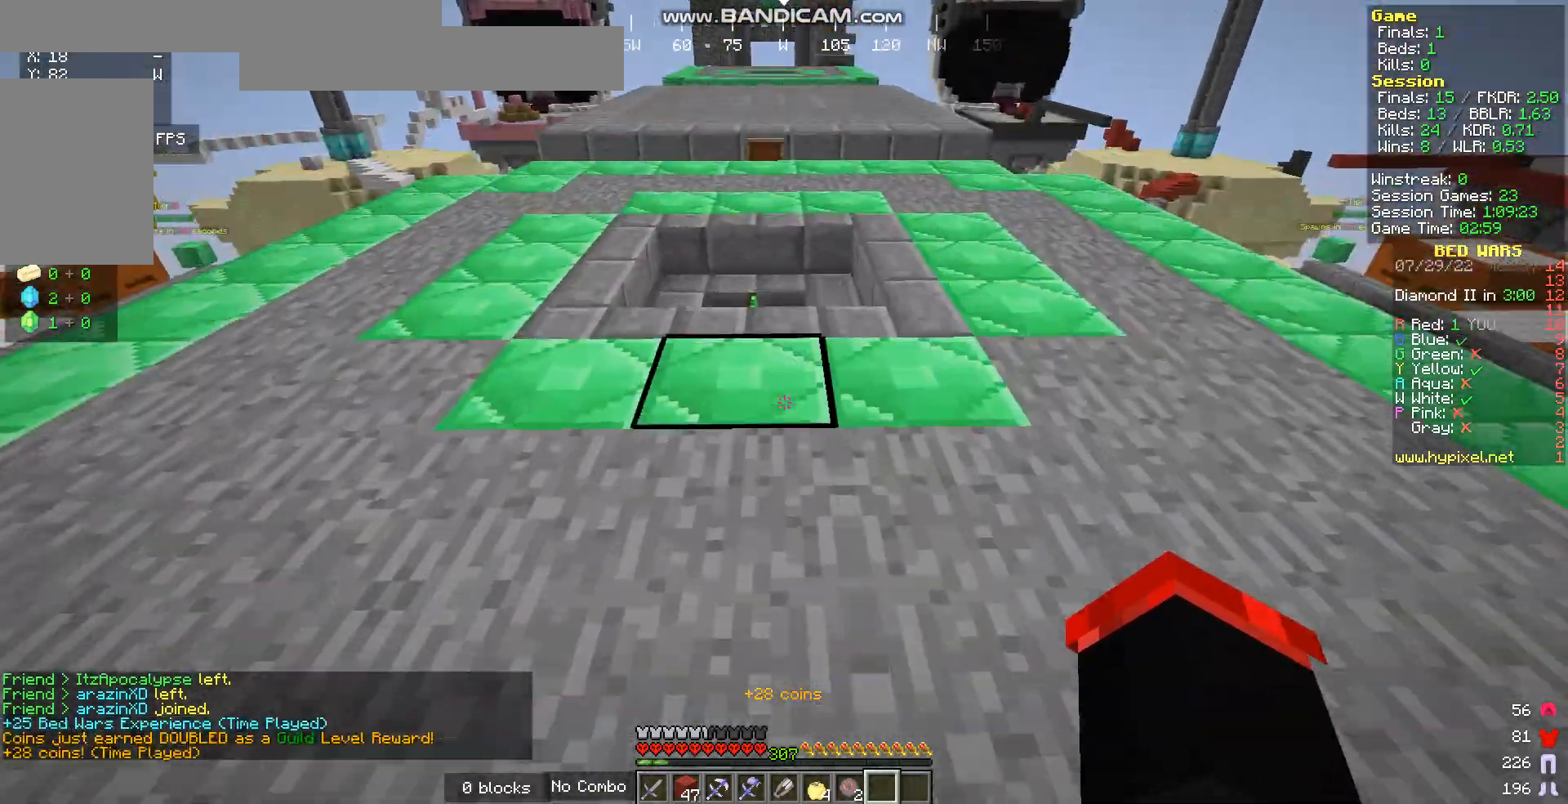
{"keys": ["w"], "mouse": [], "events": []}
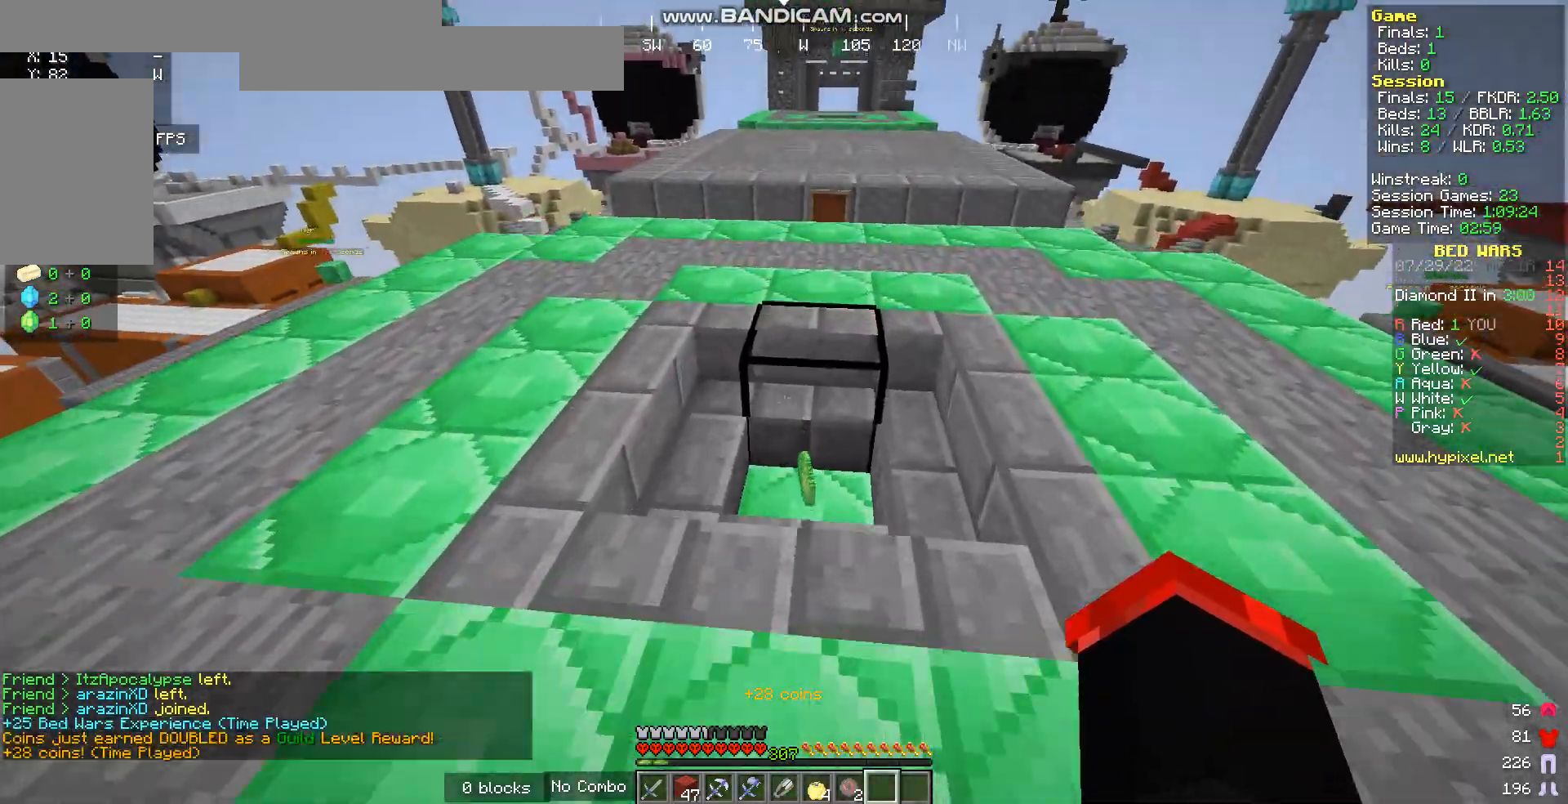
{"keys": ["d", "w"], "mouse": [], "events": [[200, "d", "down"]]}
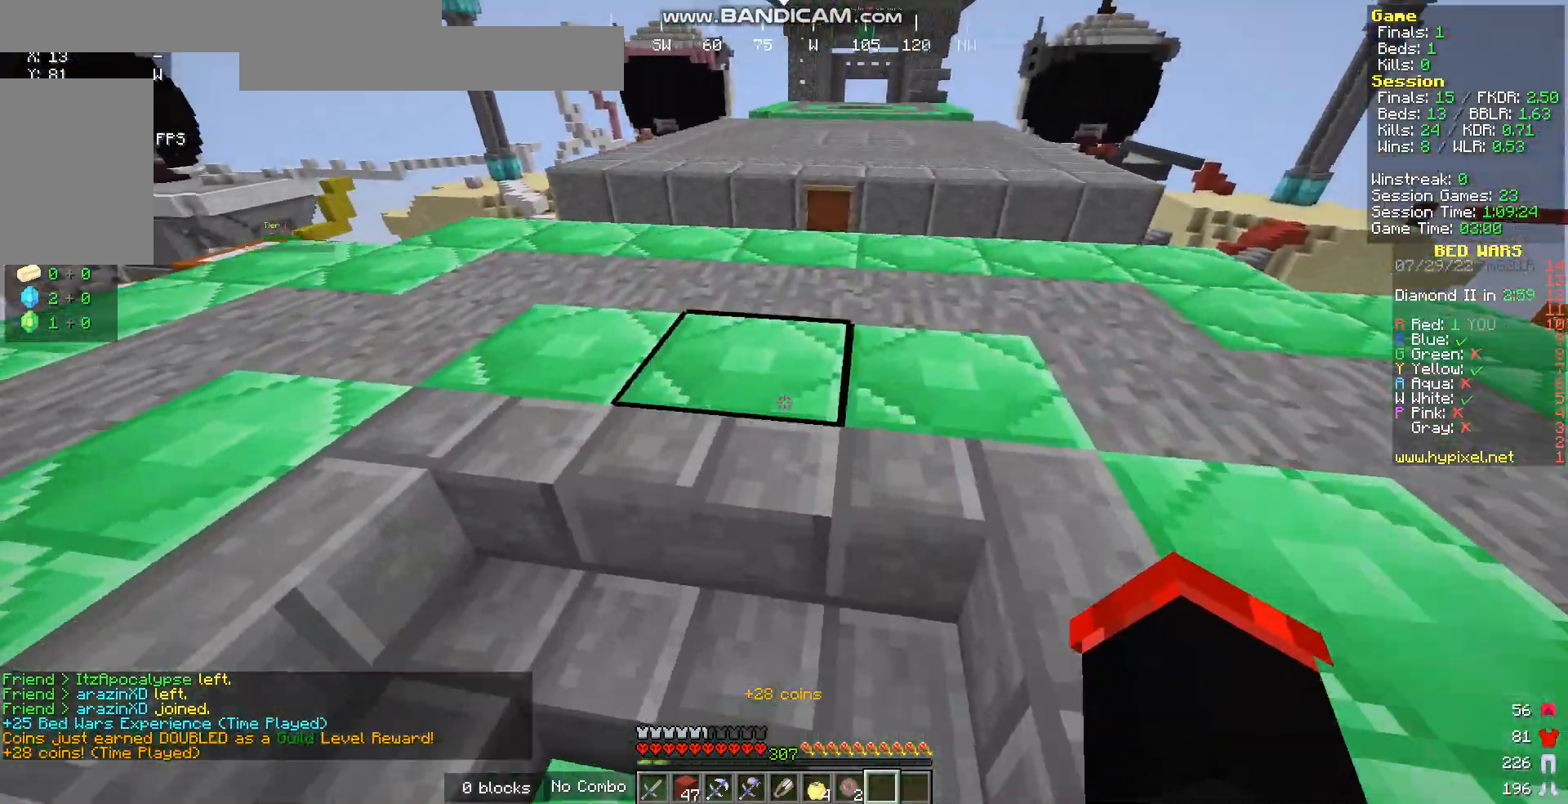
{"keys": ["w"], "mouse": [], "events": [[33, "d", "up"], [134, "a", "down"], [502, "a", "up"]]}
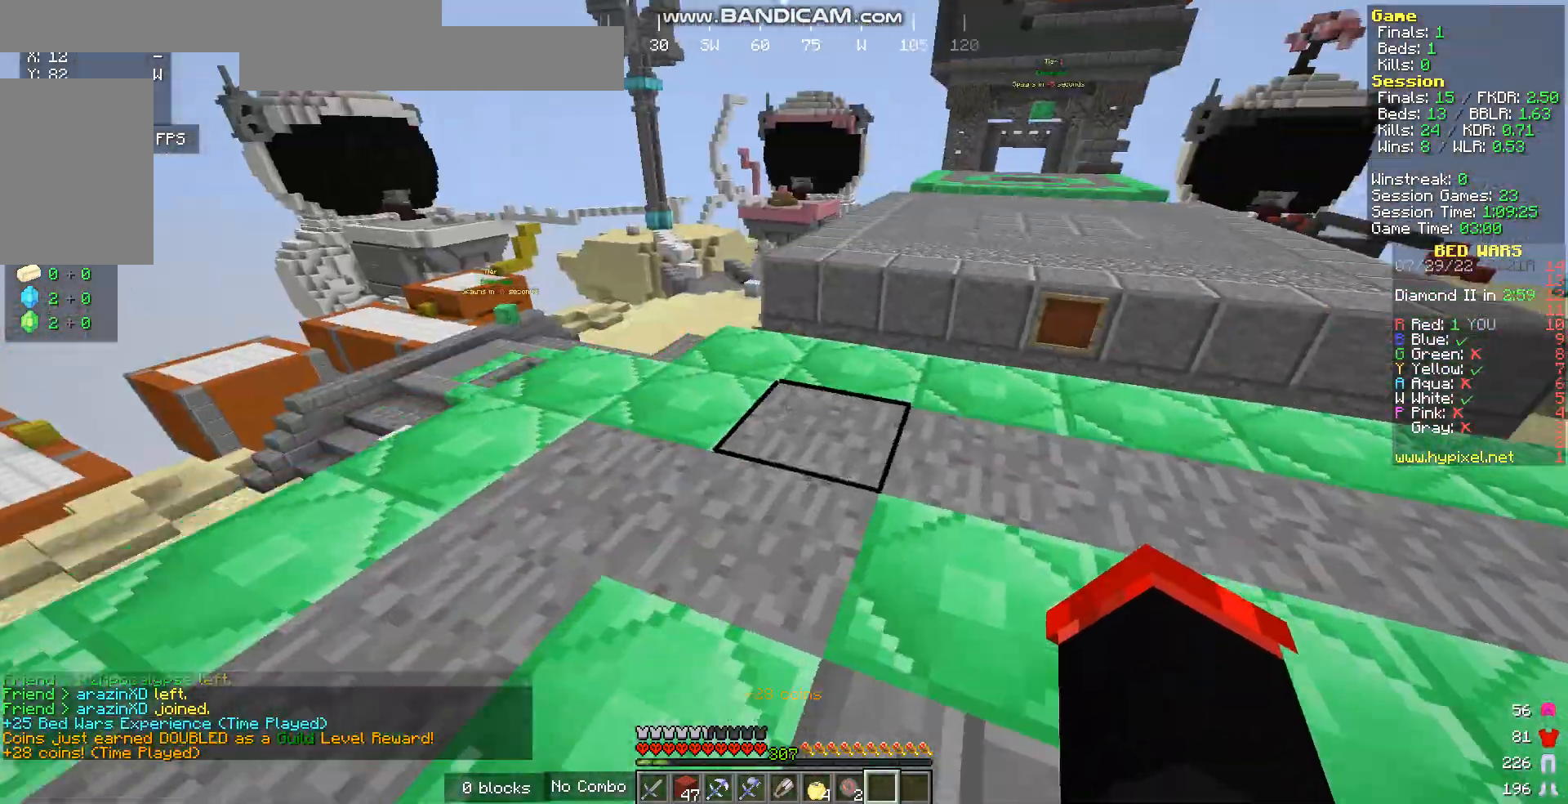
{"keys": ["w"], "mouse": [], "events": []}
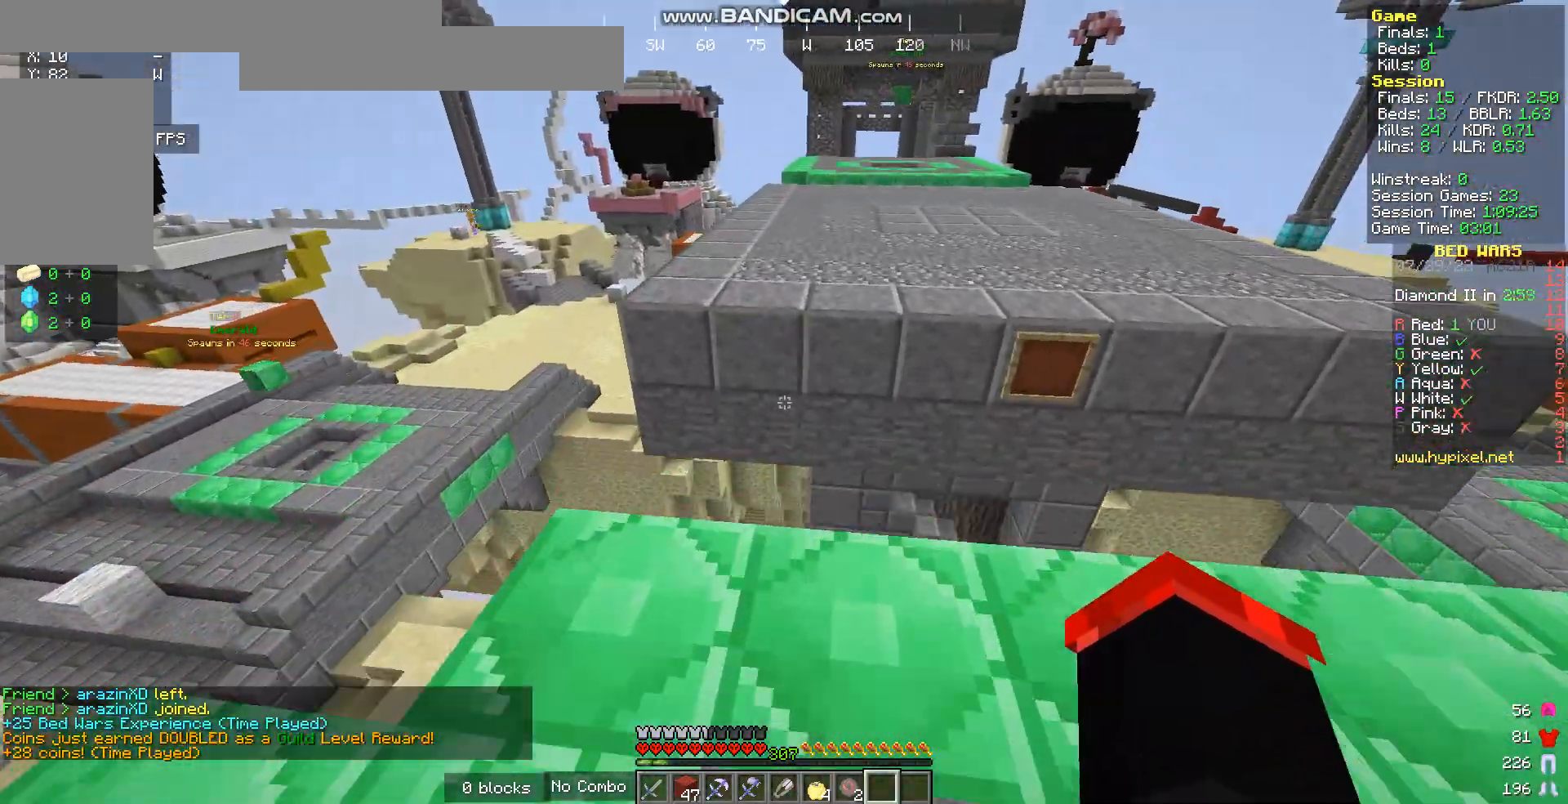
{"keys": ["w"], "mouse": [], "events": []}
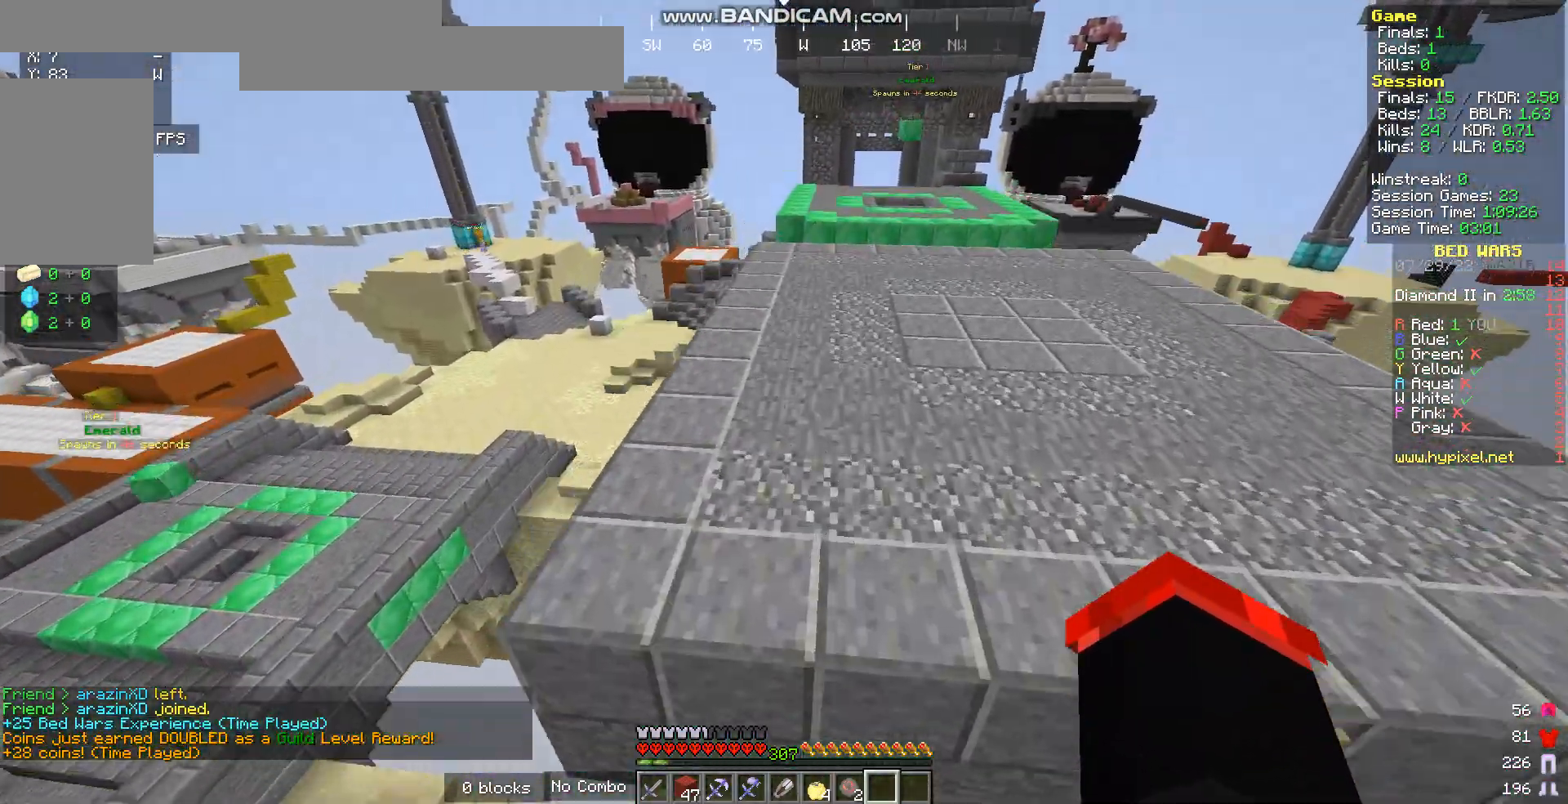
{"keys": ["d", "w"], "mouse": [], "events": [[335, "d", "down"]]}
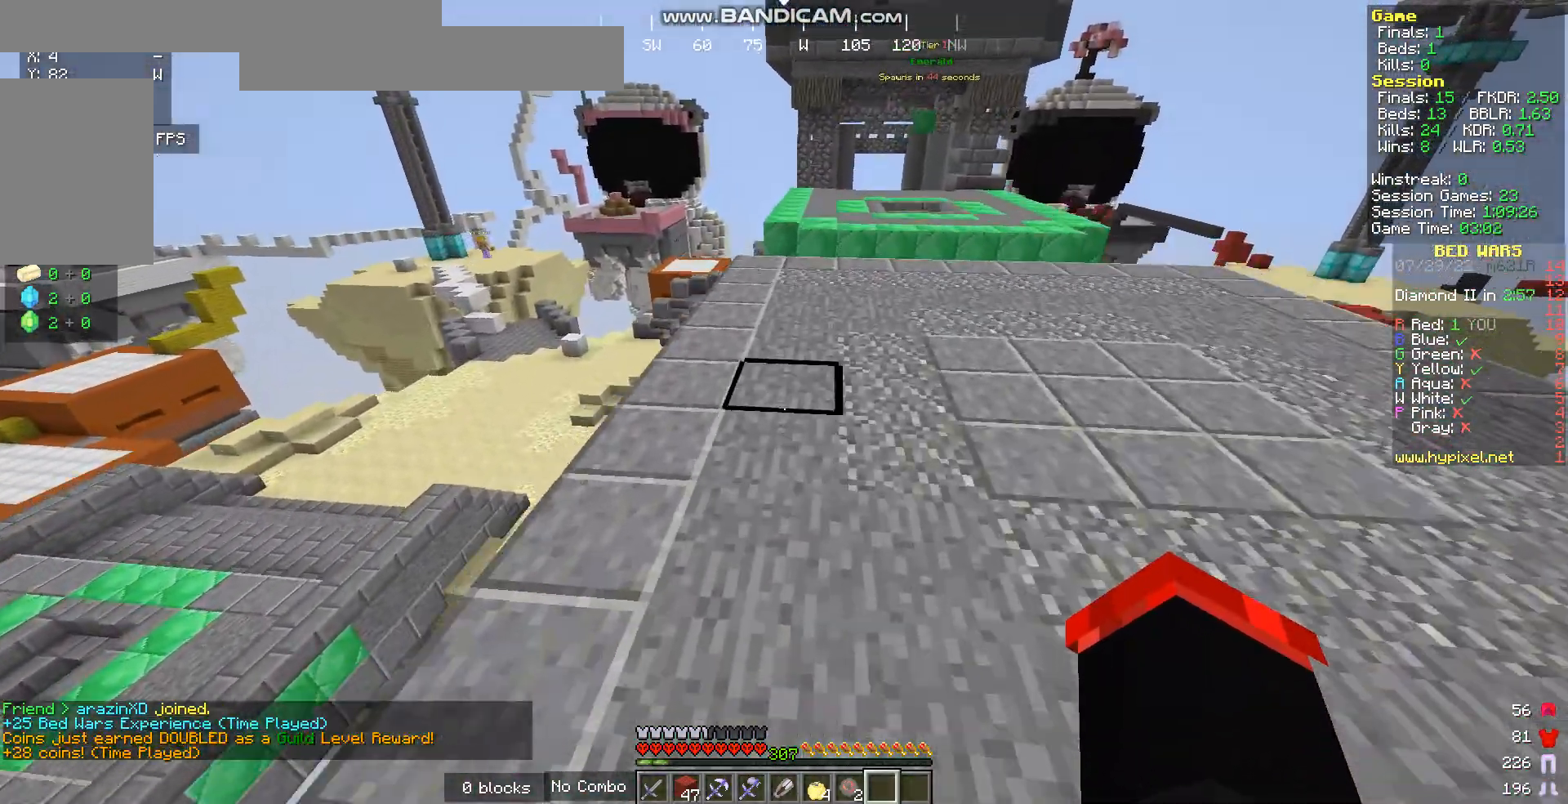
{"keys": ["w"], "mouse": [], "events": [[234, "d", "up"]]}
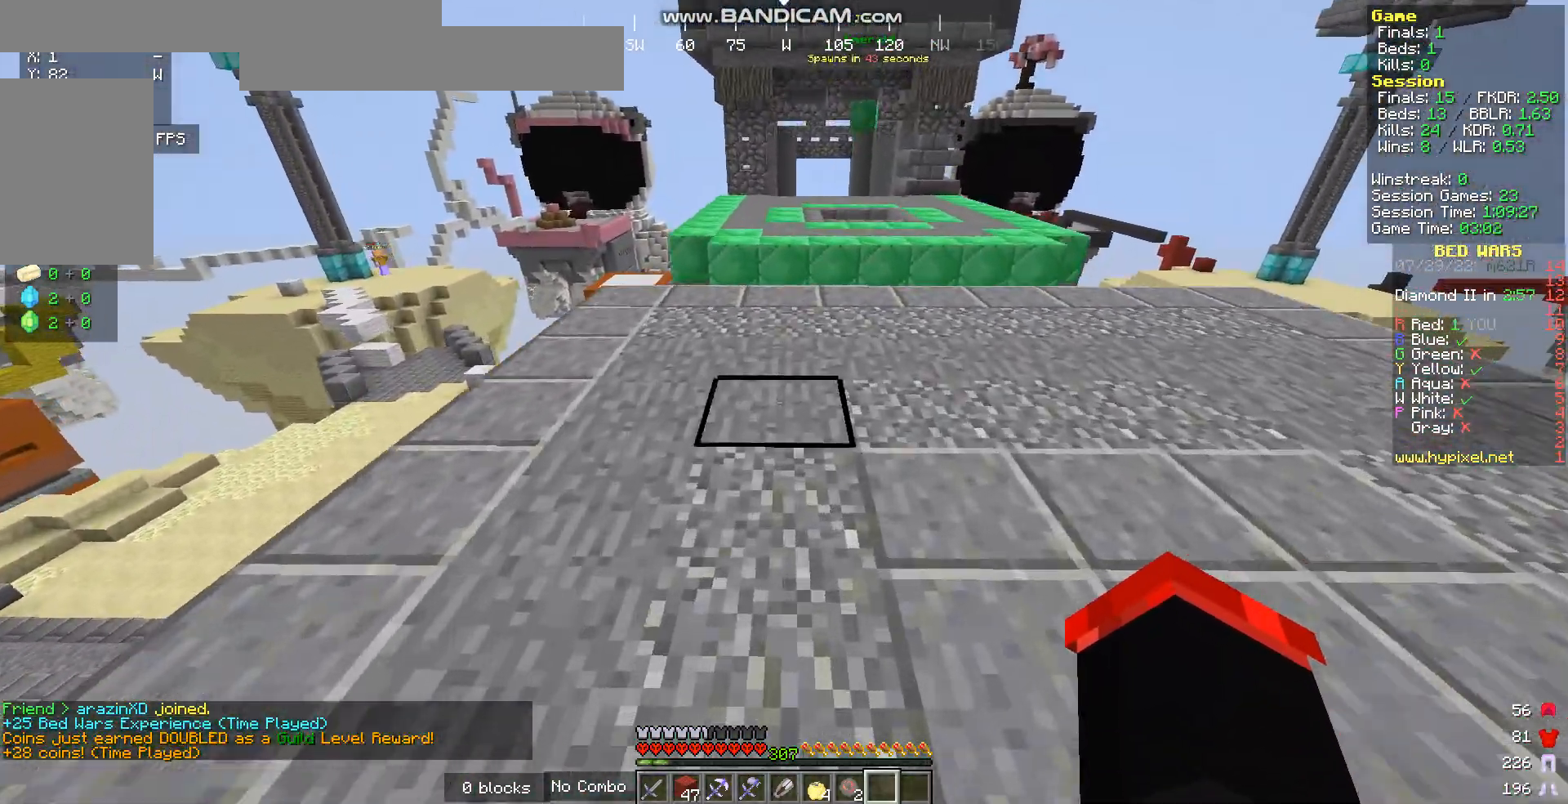
{"keys": ["d", "w"], "mouse": [], "events": [[335, "d", "down"]]}
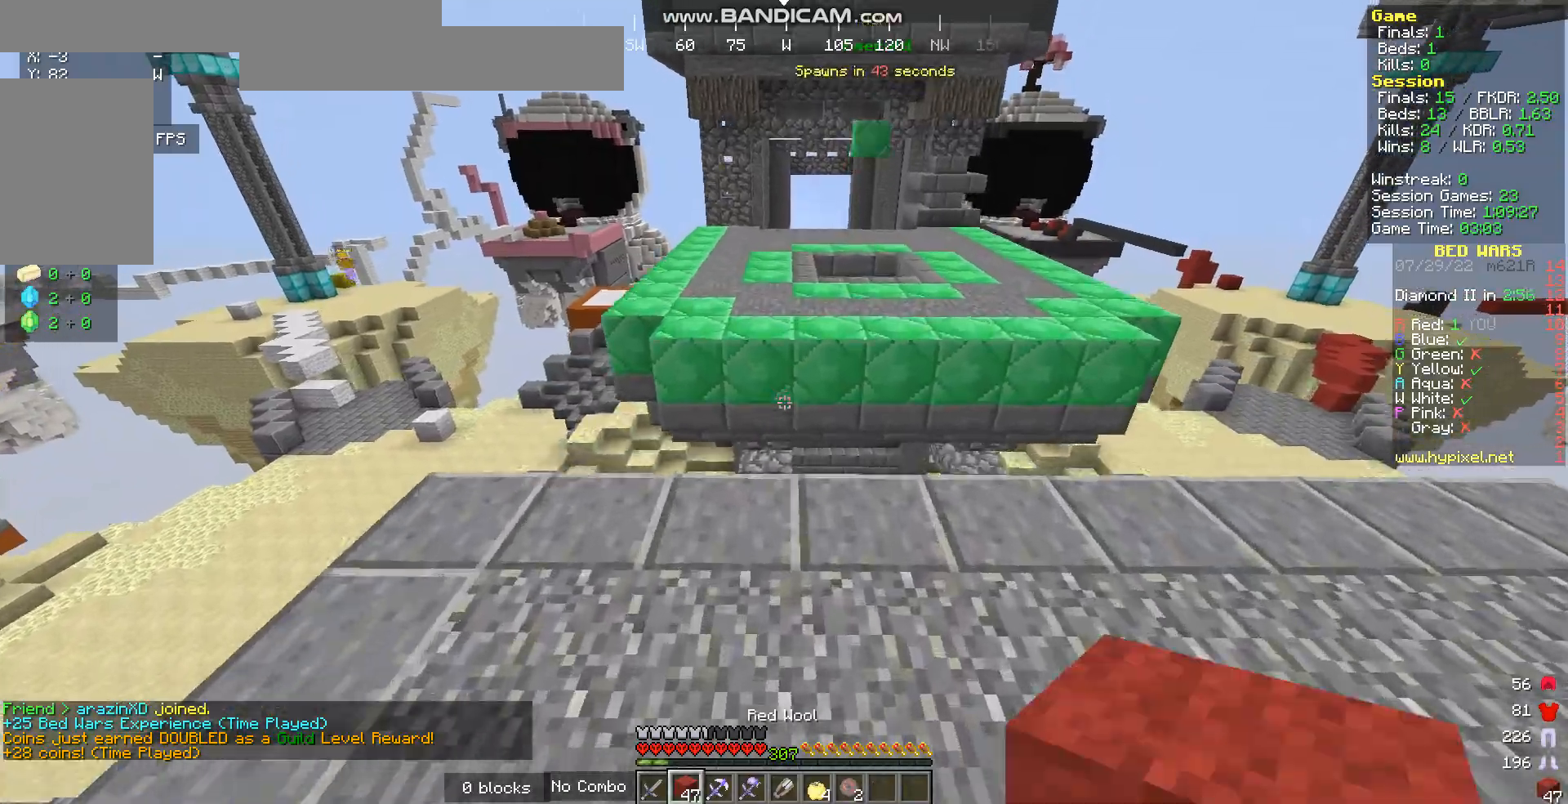
{"keys": ["w"], "mouse": ["right"], "events": [[134, "d", "up"], [435, "mouse_right", "down"]]}
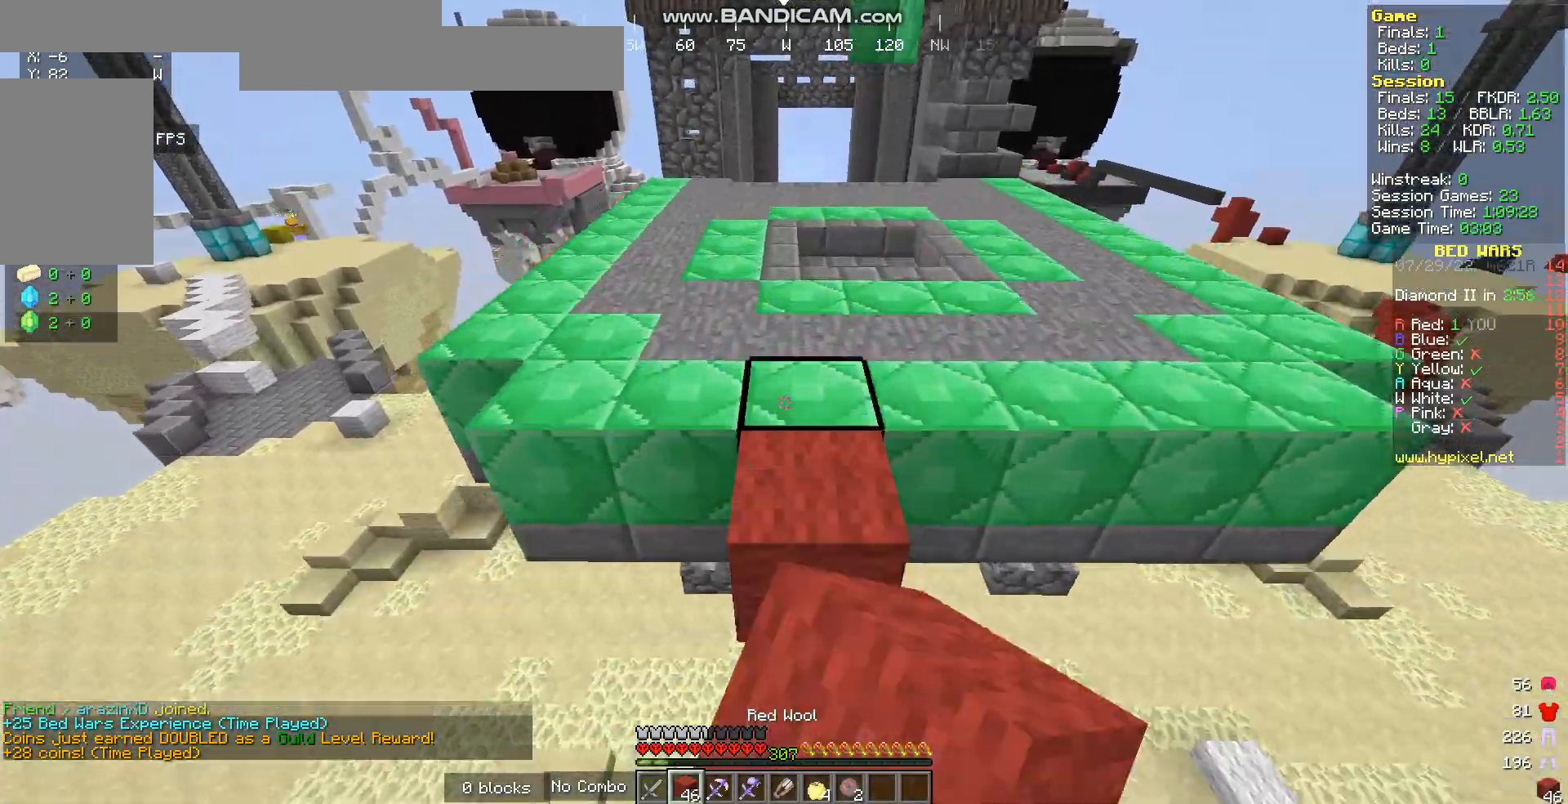
{"keys": ["d", "w"], "mouse": [], "events": [[100, "mouse_right", "up"], [167, "d", "down"]]}
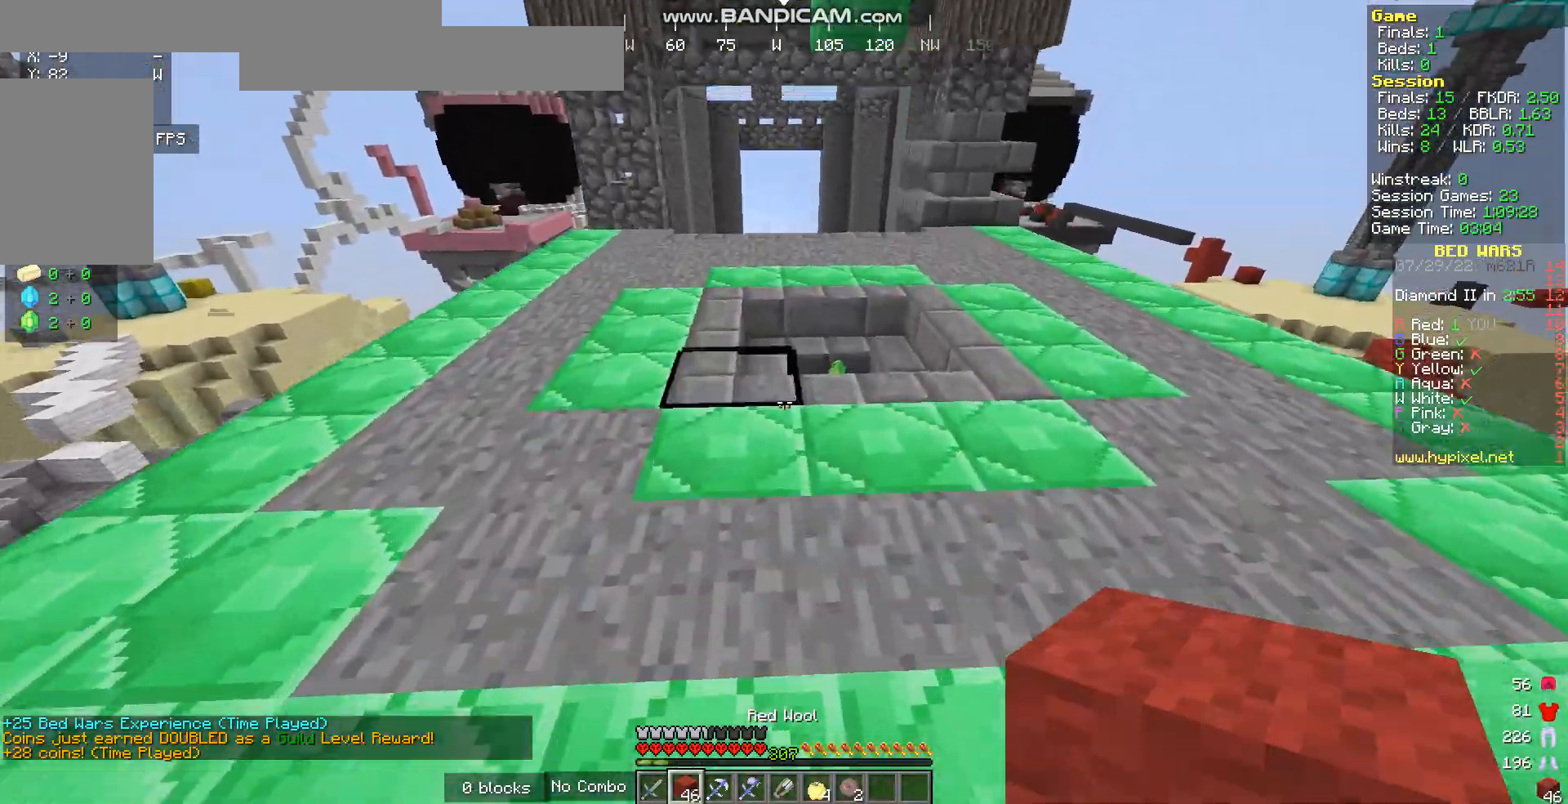
{"keys": ["d", "w"], "mouse": [], "events": []}
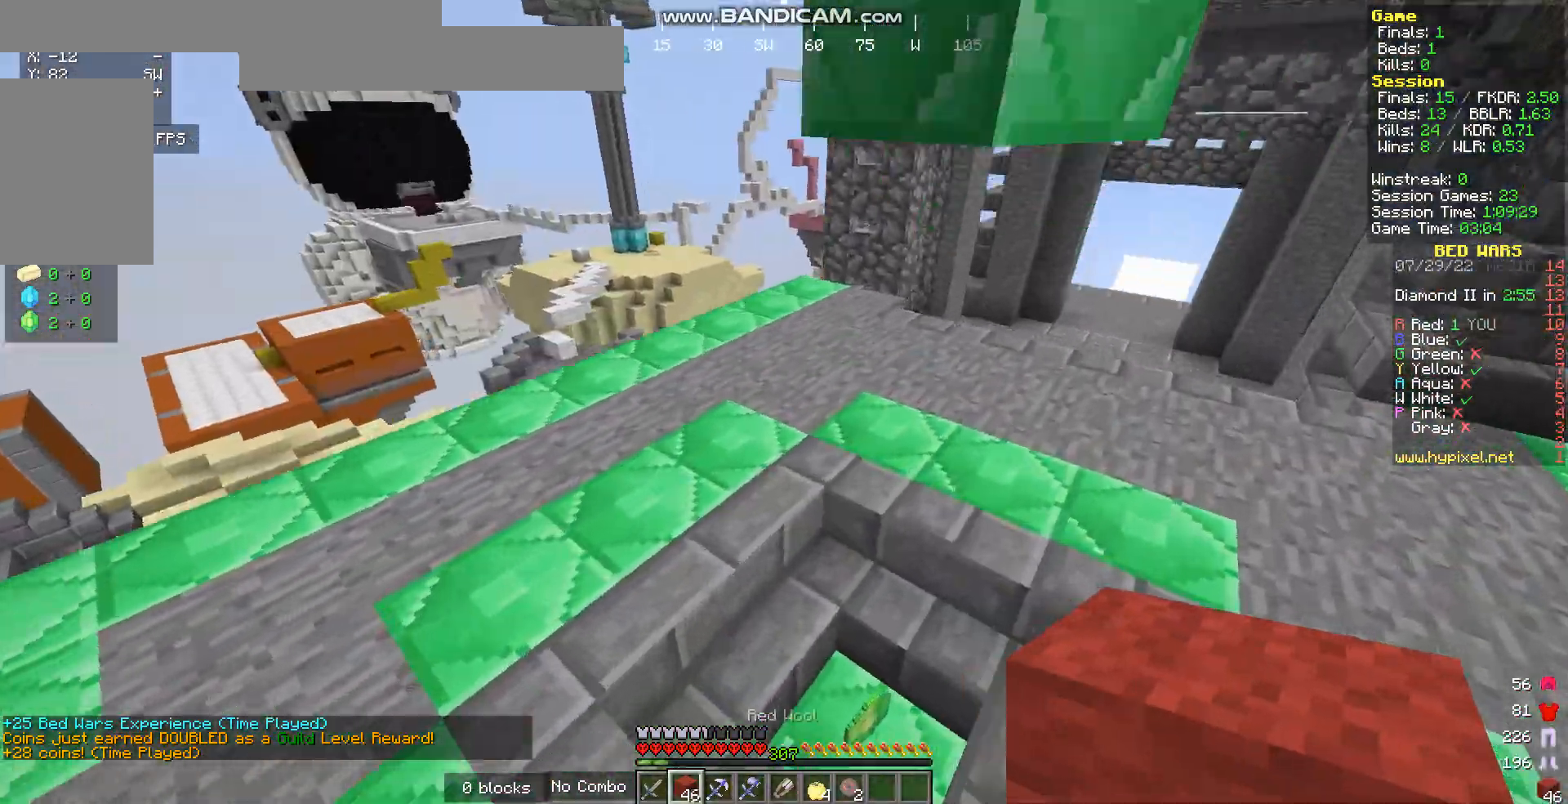
{"keys": ["w"], "mouse": [], "events": [[234, "d", "up"]]}
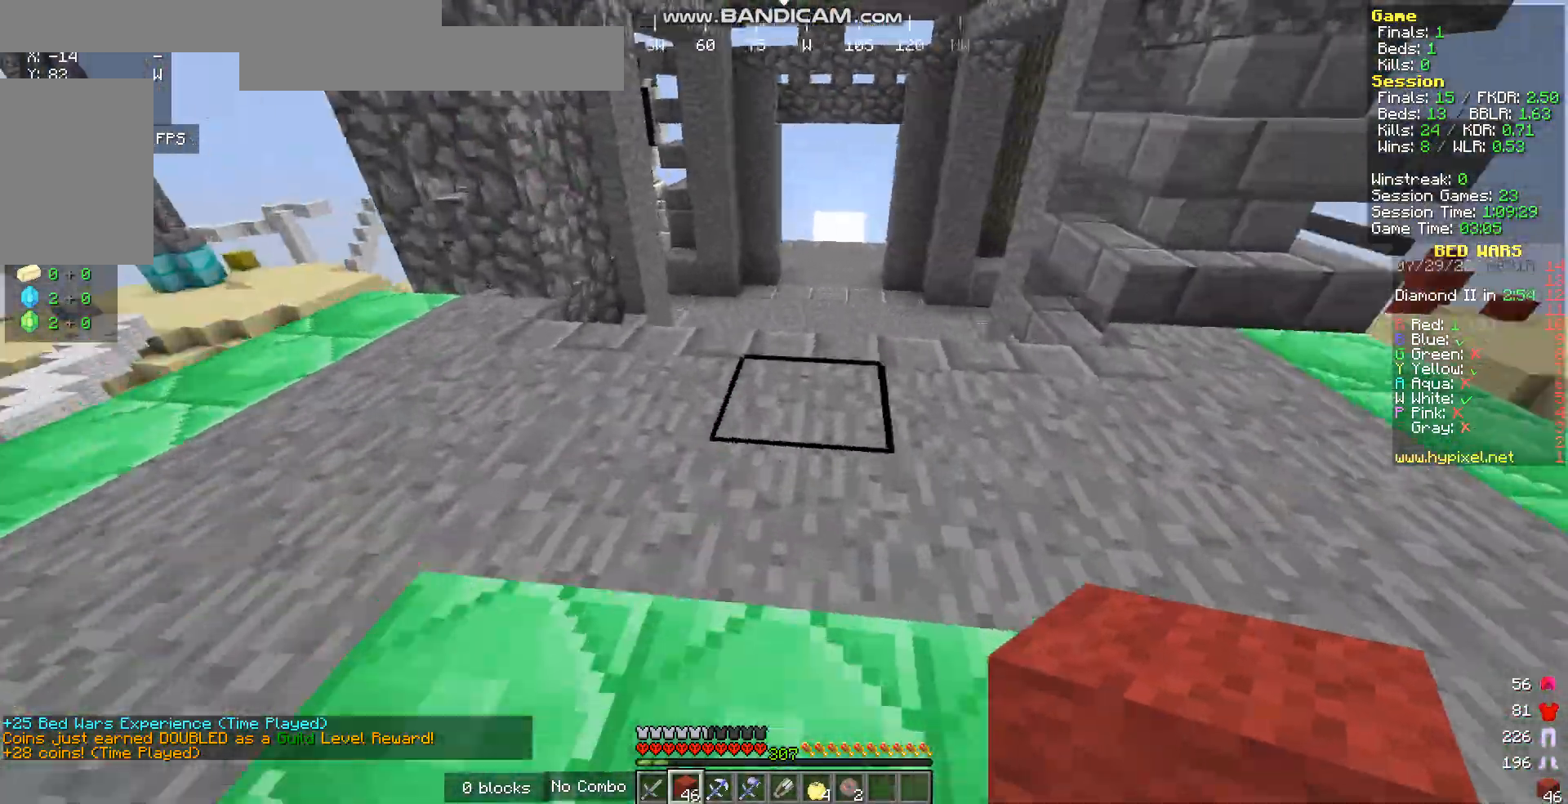
{"keys": ["a", "w"], "mouse": [], "events": [[435, "a", "down"]]}